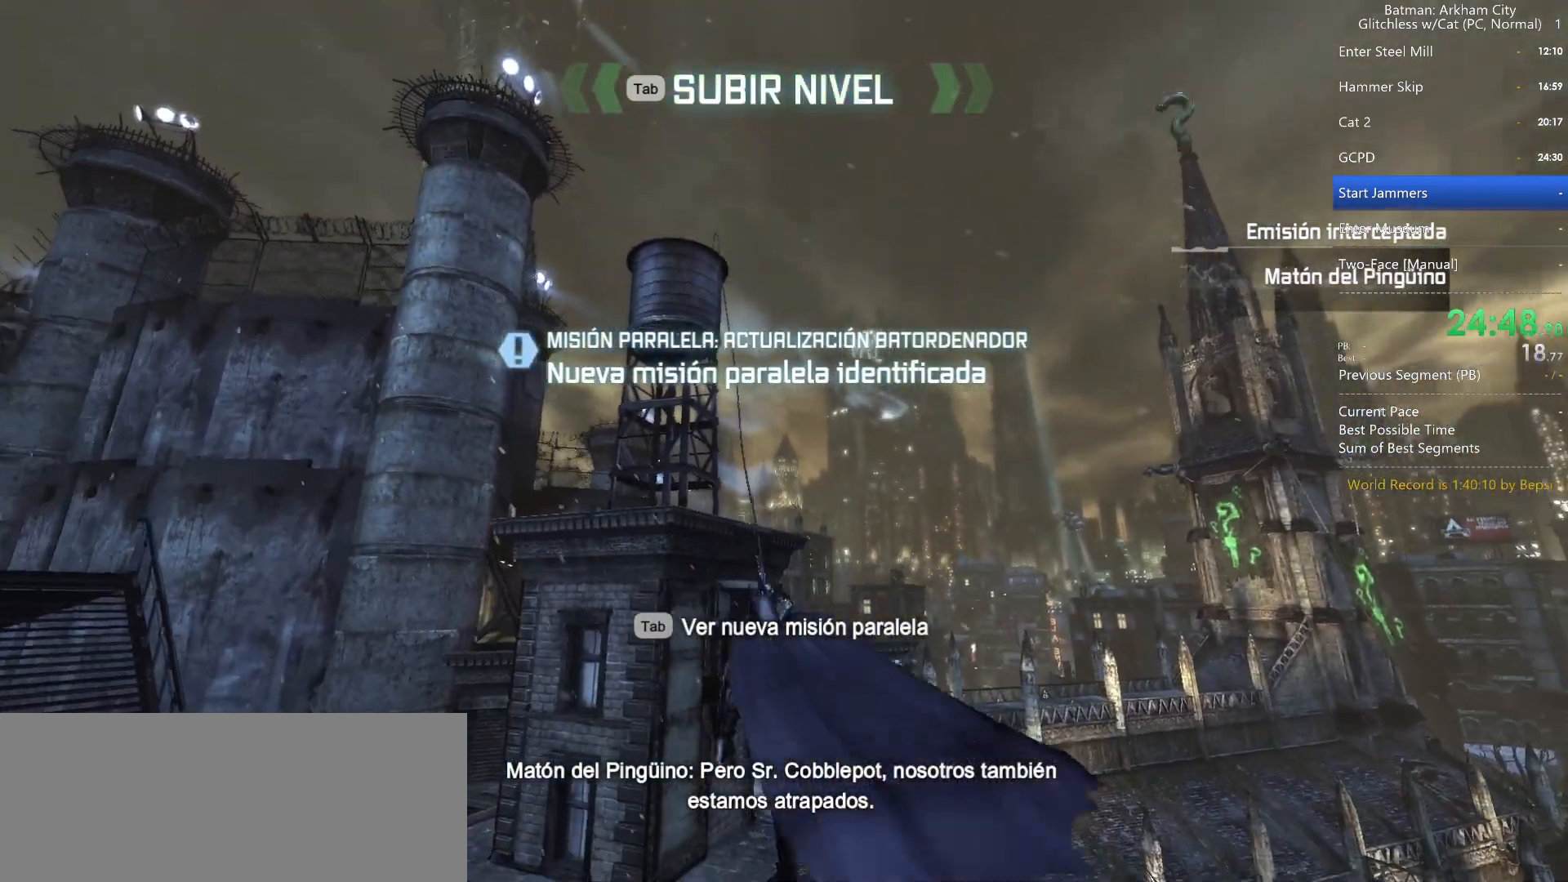
Gameplay with keyboard and mouse; each line is a JSON object with the keys and mouse buttons held at the frame after it. "events" lists presses ("down") and releases ("up") of "1", "2", "3", "4", "5", "a", "alt", "c", "caps_lock", "ctrl", "d", "e", "f", "g", "q", "r", "s", "shift", "space", "t", "tab", "v", "w", "x", "z", "mouse_left" and "mouse_right" between this image and that frame as [ms after this image, input, new state], when the widget could be followed in between. "mouse_left", "mouse_right" = the "left", "right" buttons of the "mouse" list. No other keys are recorded. Not read: mouse_move mouse_wheel.
{"keys": ["space"], "mouse": [], "events": []}
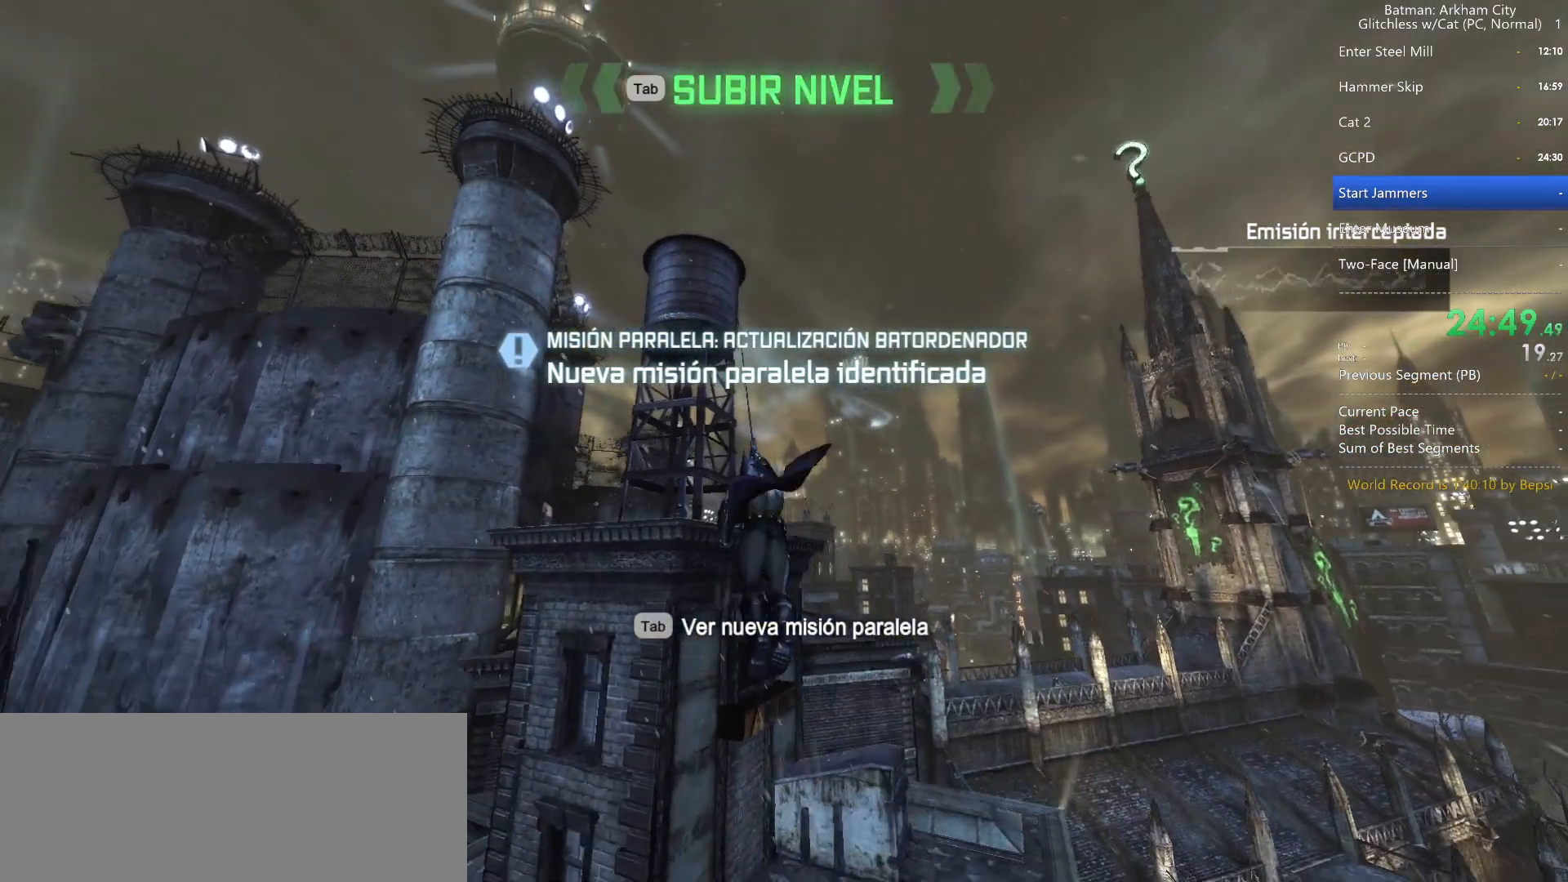
{"keys": ["space"], "mouse": [], "events": []}
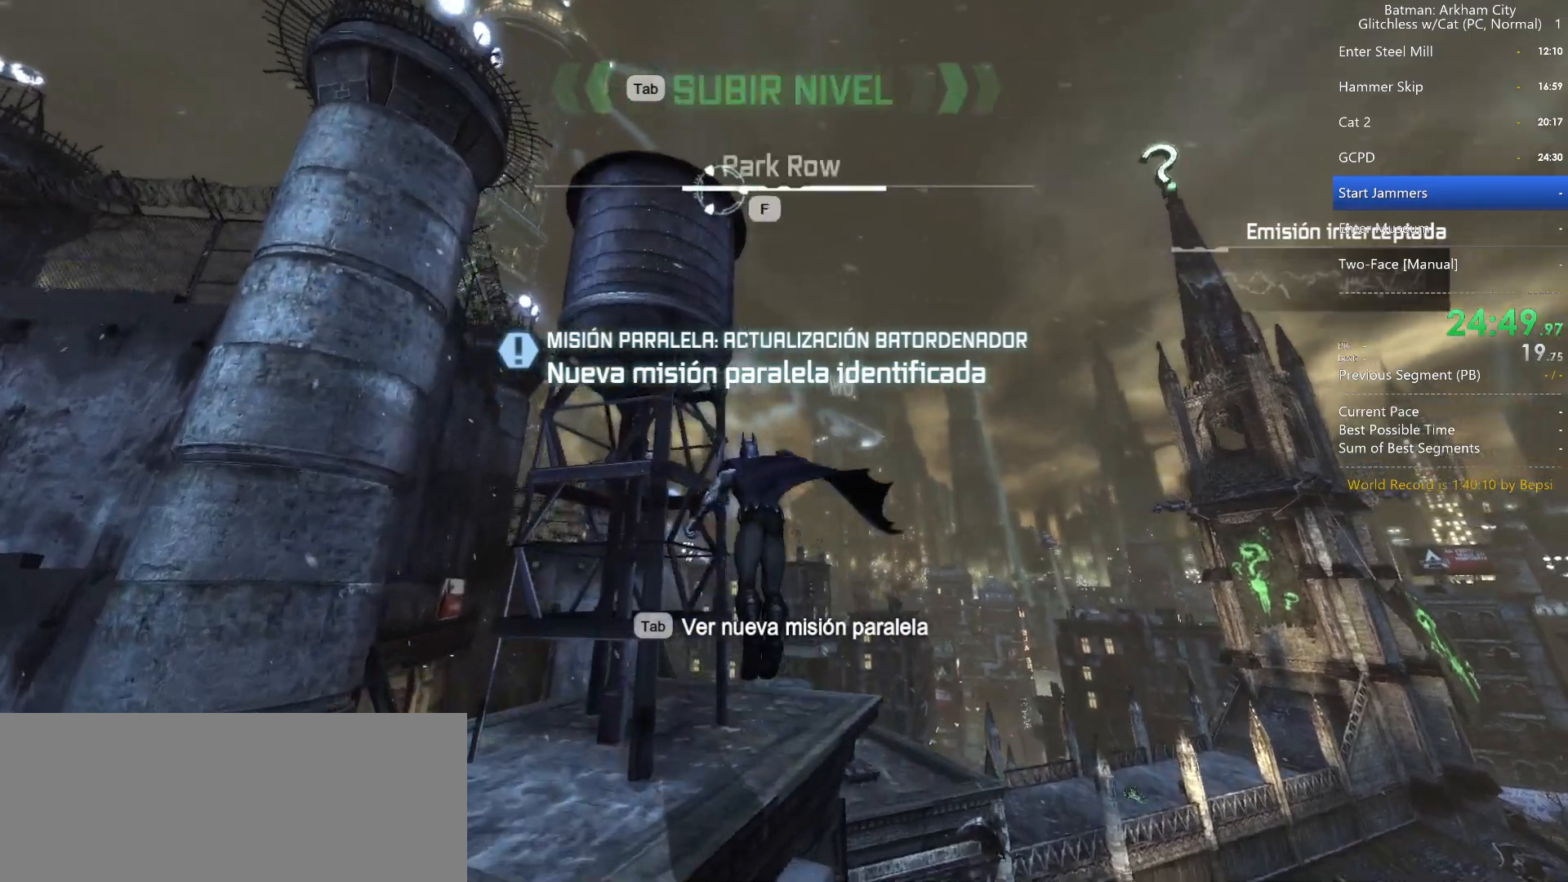
{"keys": ["space", "w"], "mouse": [], "events": [[300, "w", "down"]]}
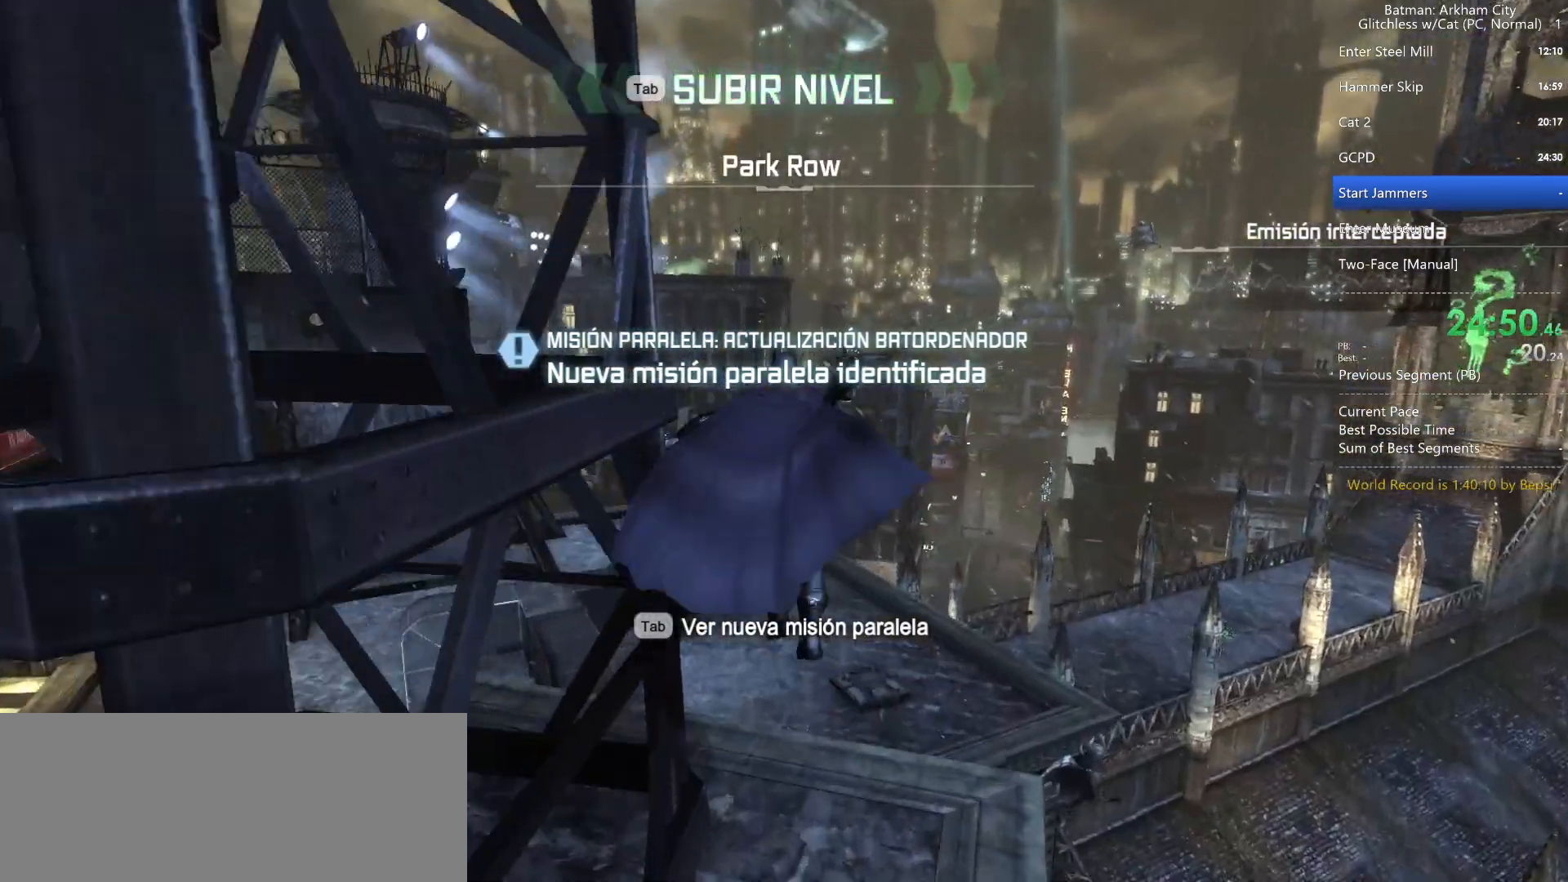
{"keys": ["space", "w"], "mouse": [], "events": []}
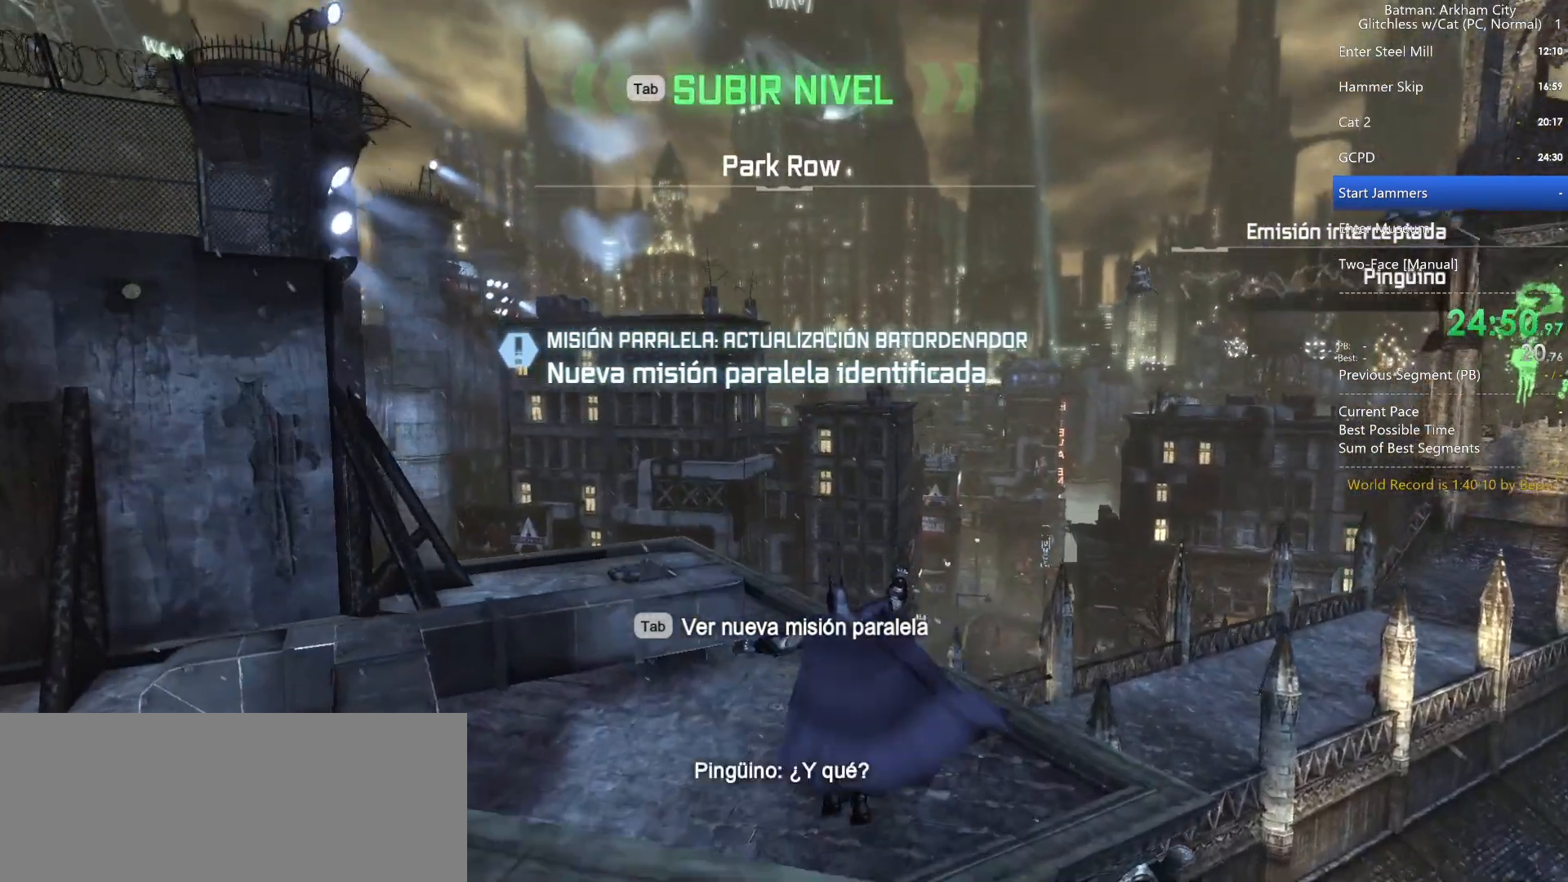
{"keys": ["space", "w"], "mouse": [], "events": []}
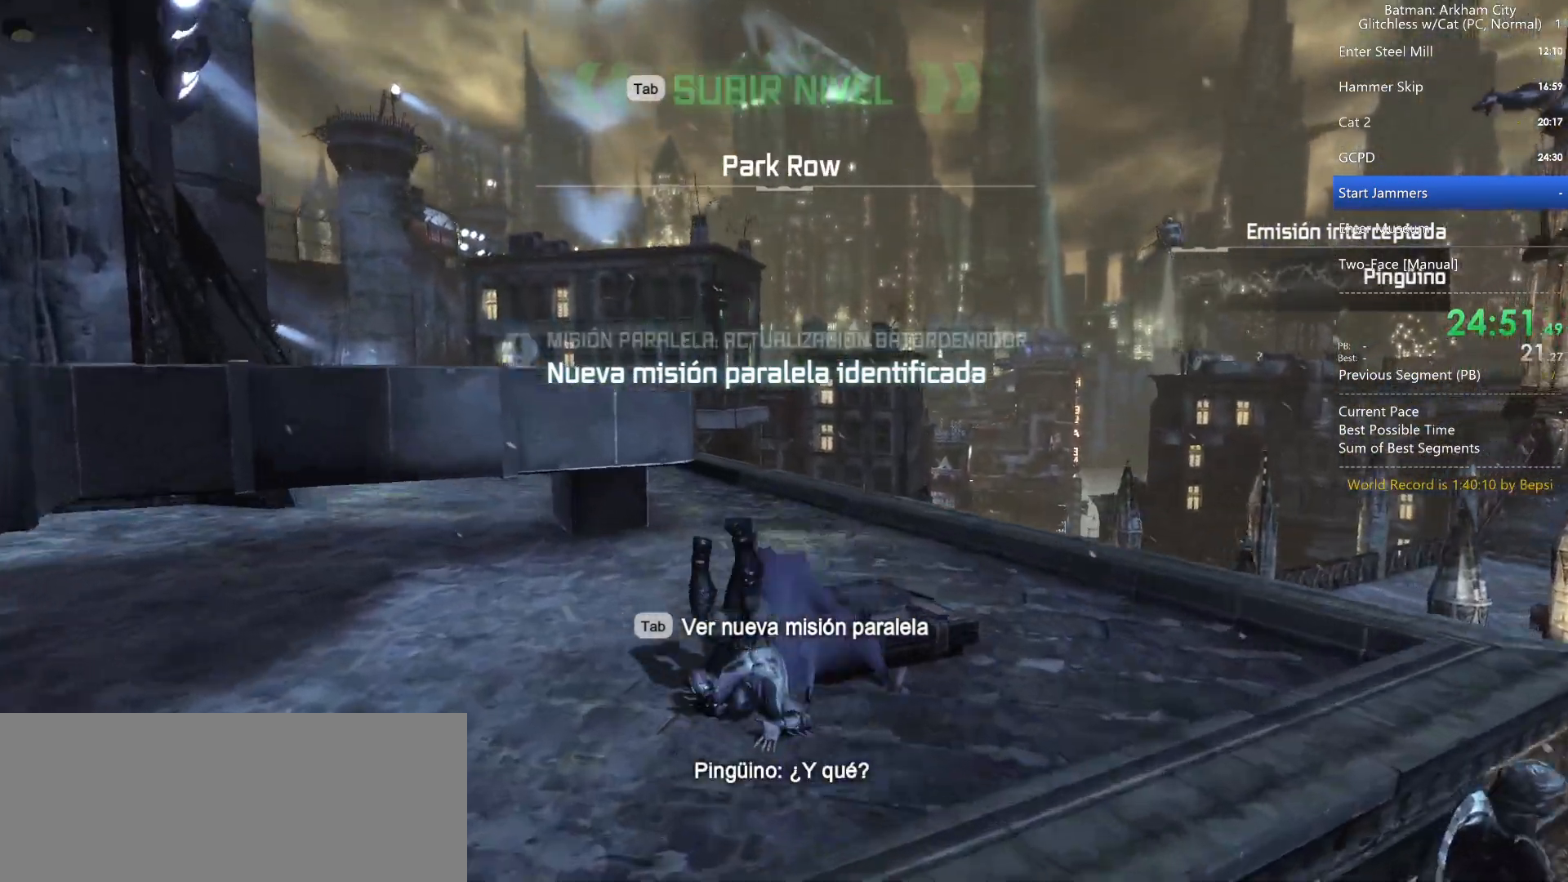
{"keys": ["space", "w"], "mouse": [], "events": []}
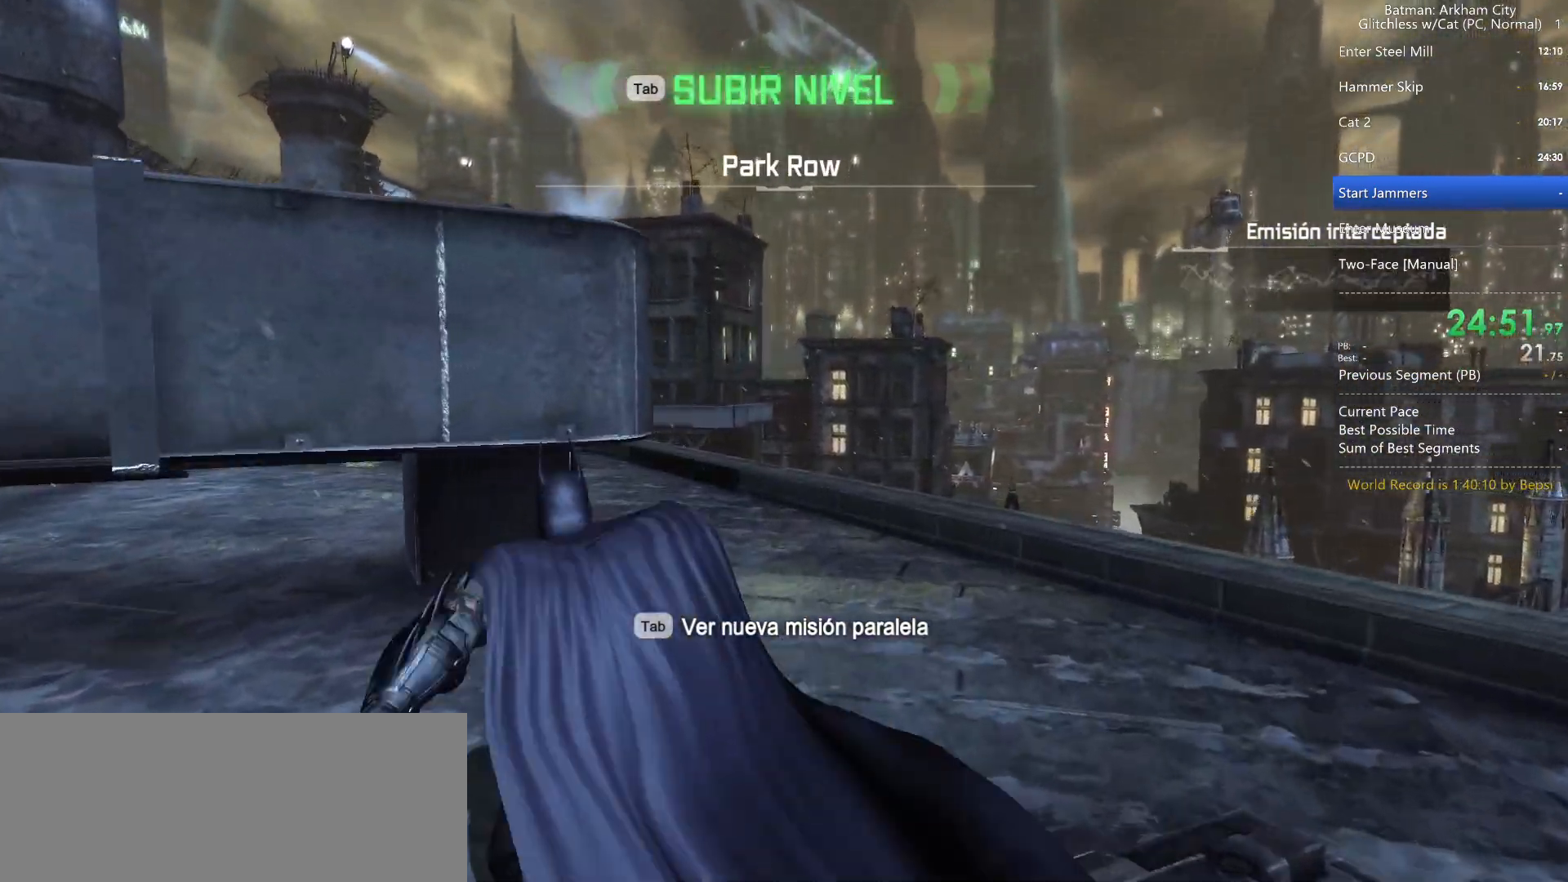
{"keys": ["d", "space", "w"], "mouse": [], "events": [[67, "d", "down"], [350, "d", "up"], [500, "d", "down"]]}
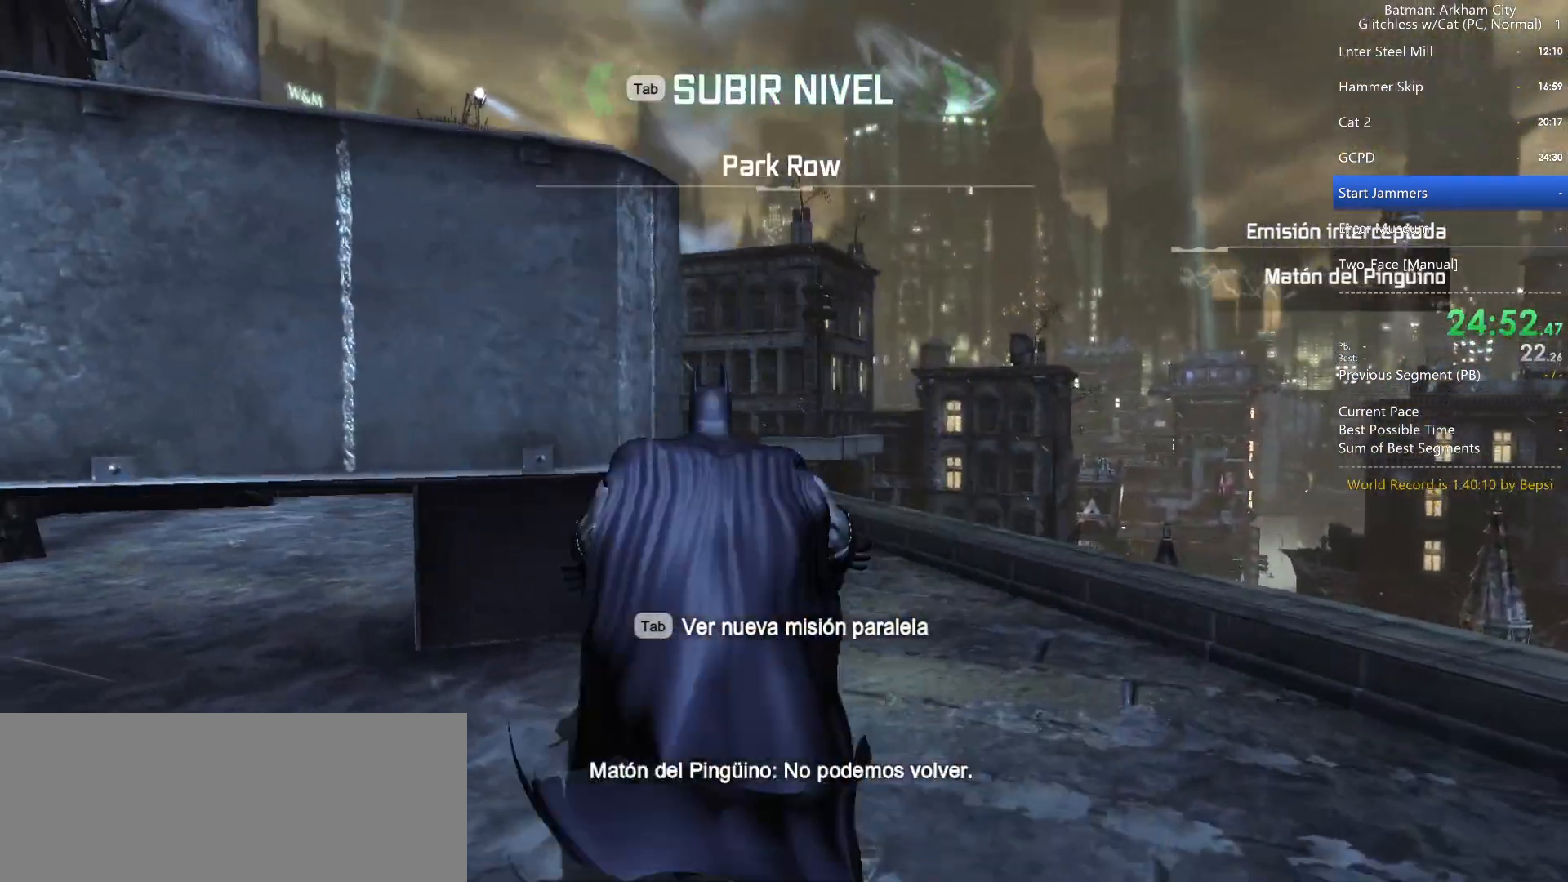
{"keys": ["space", "w"], "mouse": [], "events": [[183, "d", "up"]]}
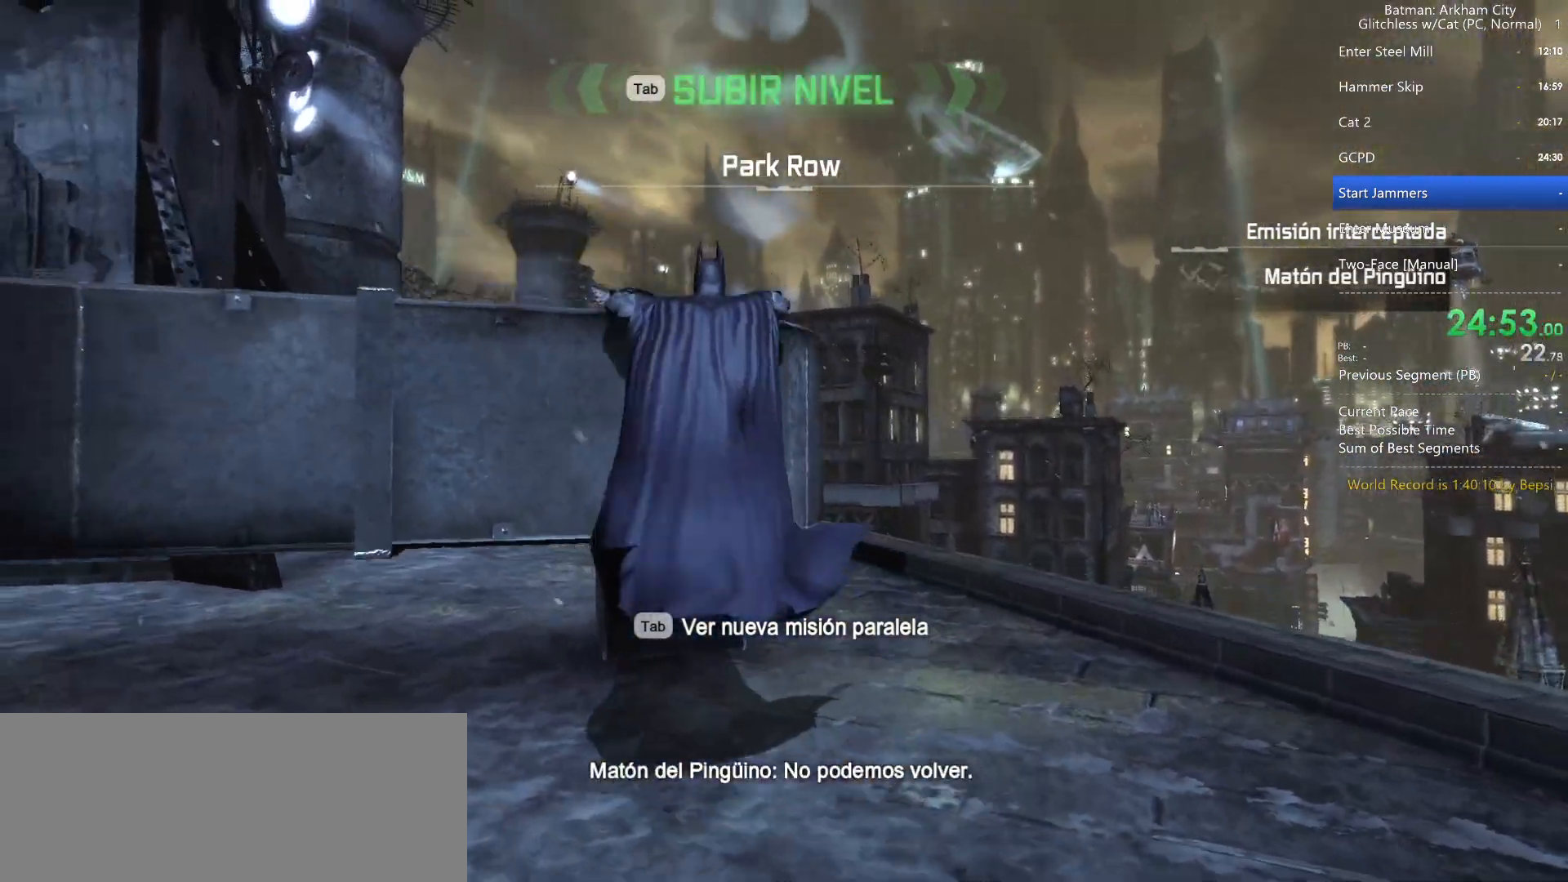
{"keys": ["w"], "mouse": [], "events": [[233, "space", "up"], [333, "space", "down"], [433, "space", "up"]]}
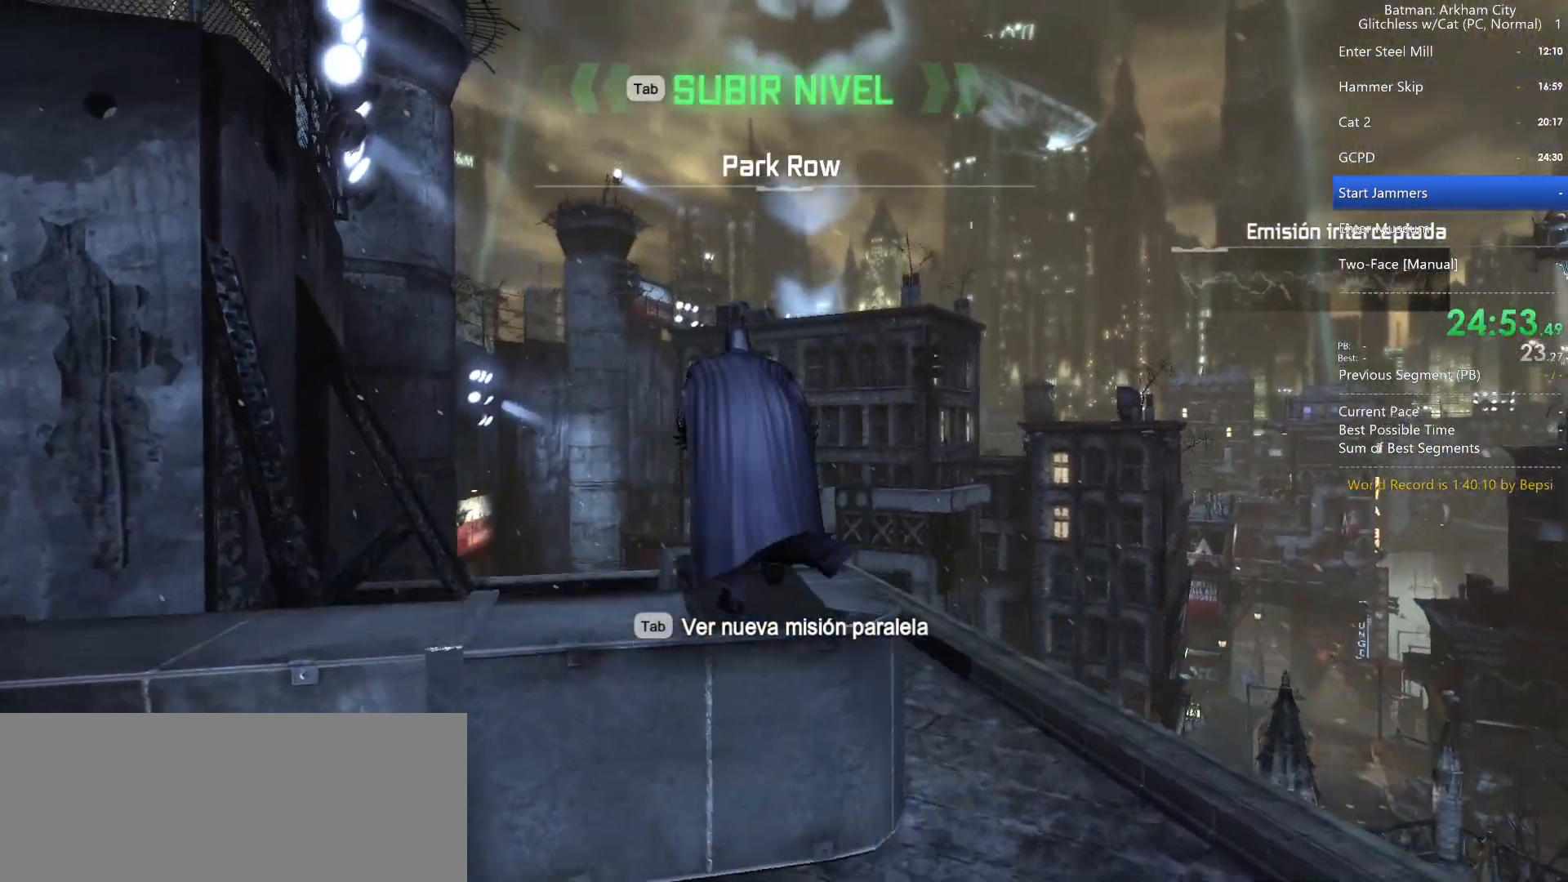
{"keys": ["space", "w"], "mouse": [], "events": [[33, "space", "down"], [67, "space", "up"], [167, "space", "down"], [267, "space", "up"], [350, "space", "down"]]}
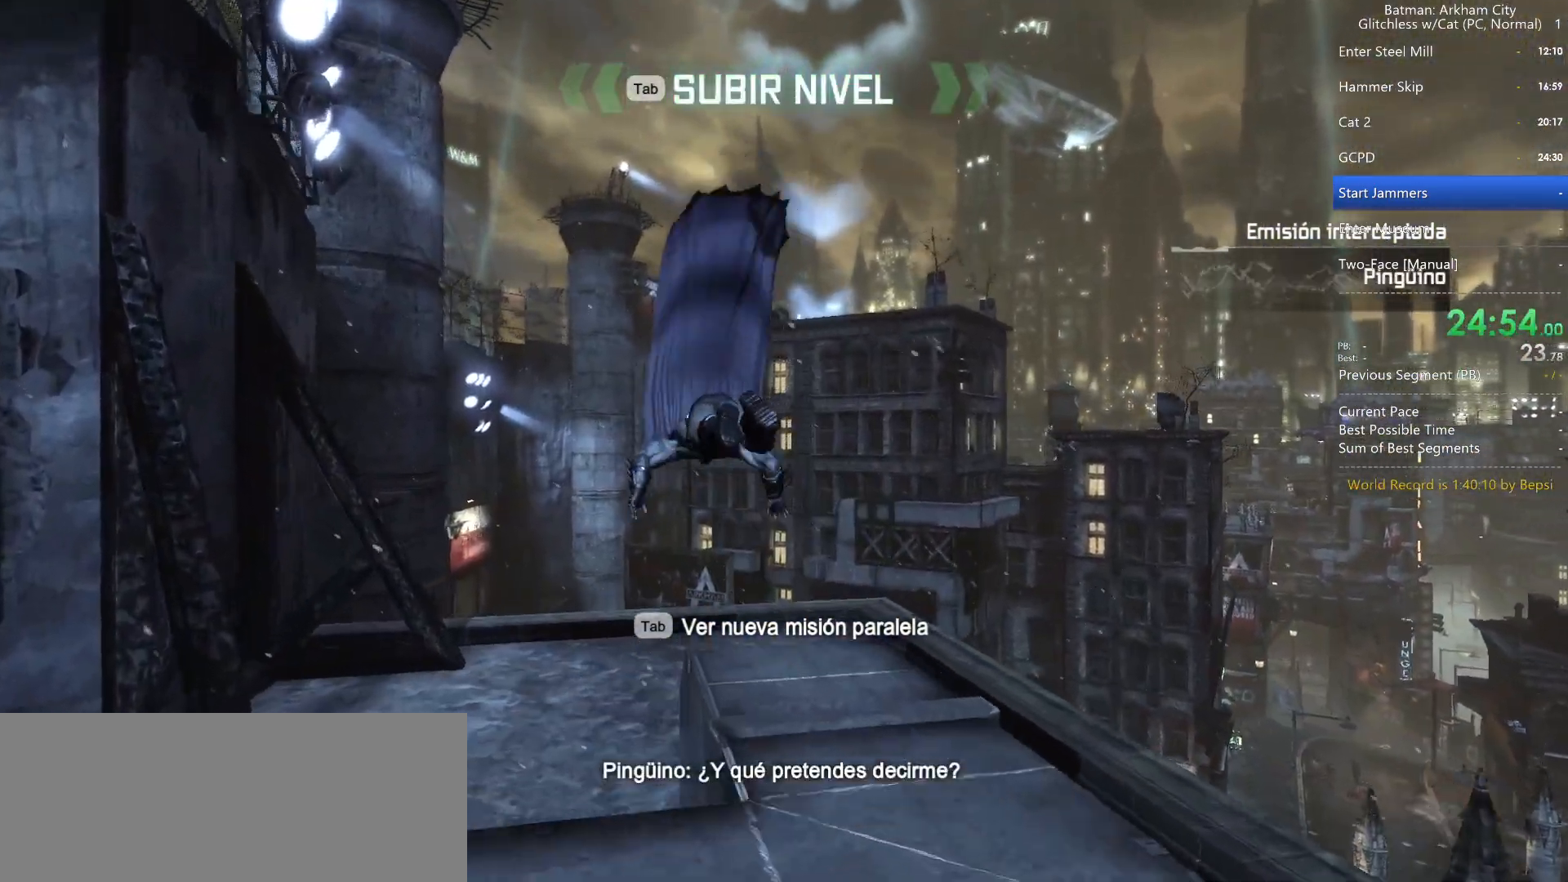
{"keys": ["space", "w"], "mouse": [], "events": []}
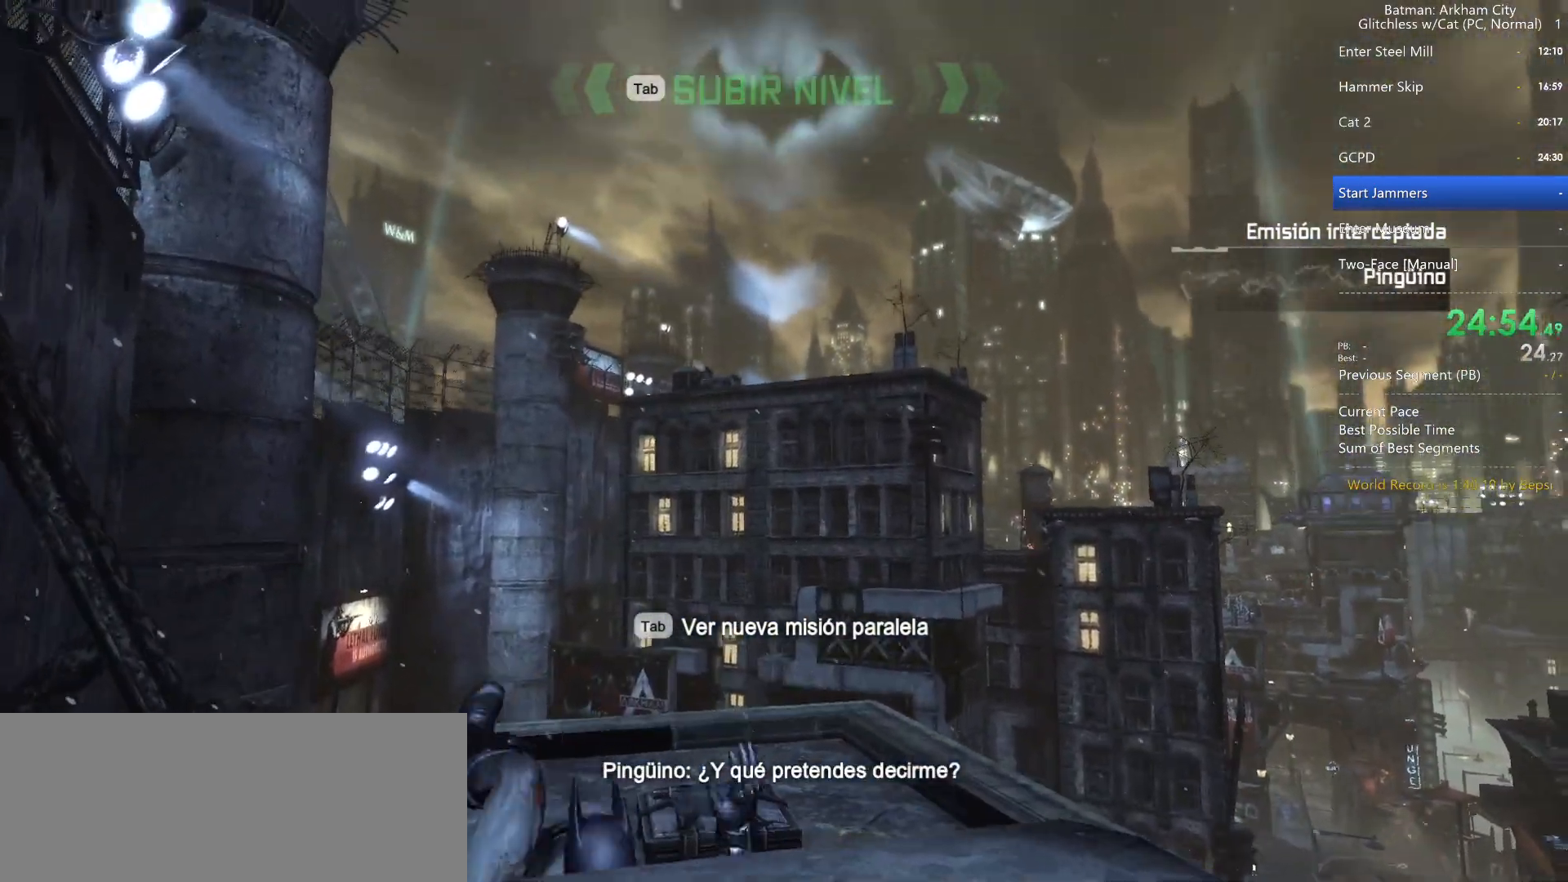
{"keys": ["space", "w"], "mouse": [], "events": []}
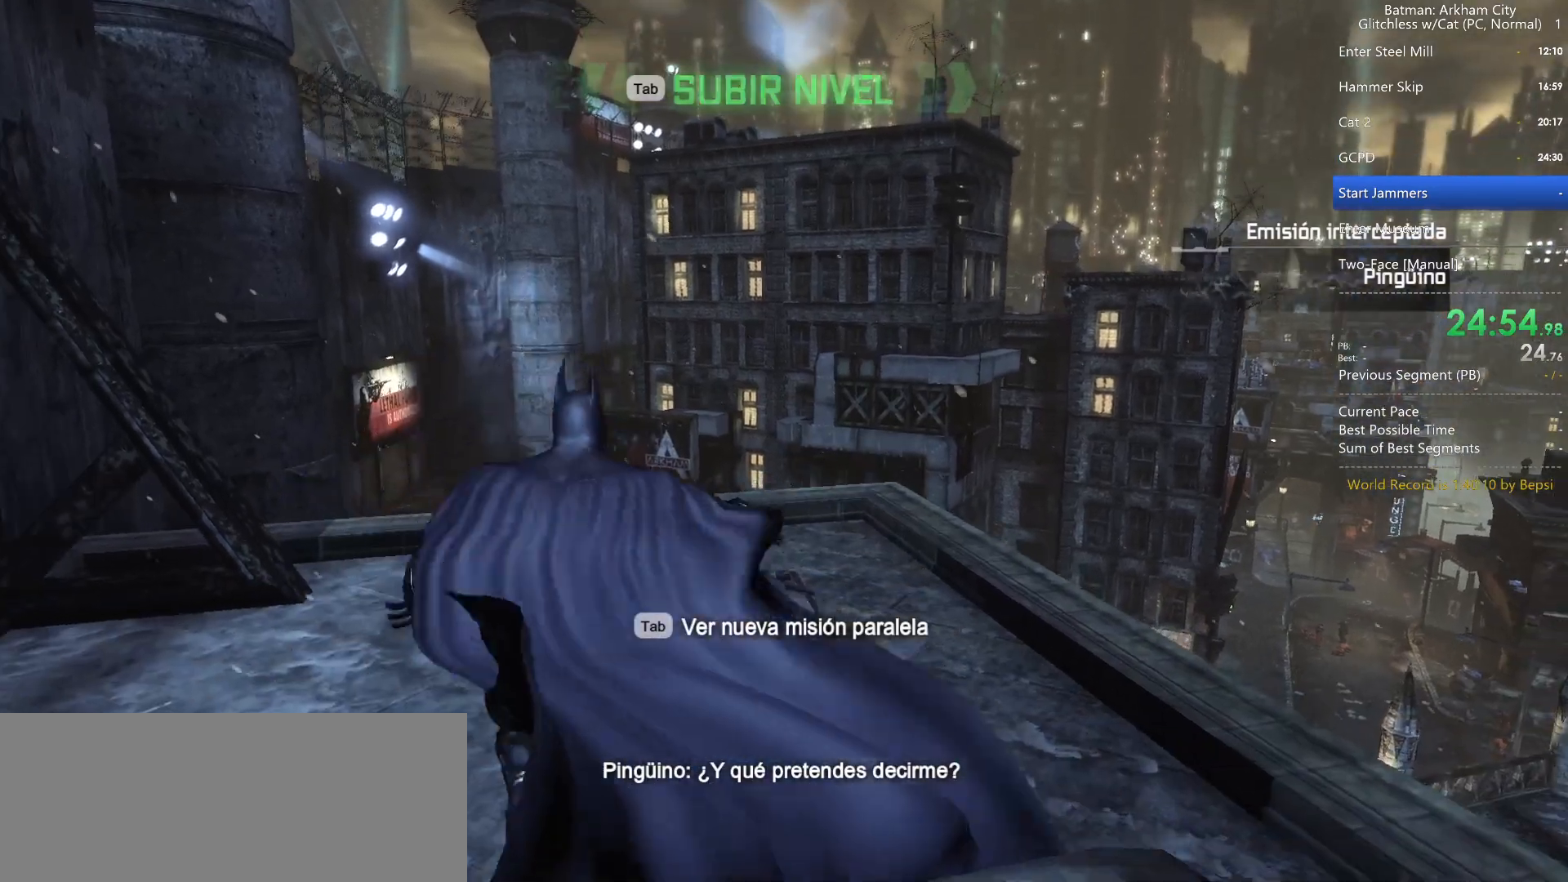
{"keys": ["space", "w"], "mouse": [], "events": []}
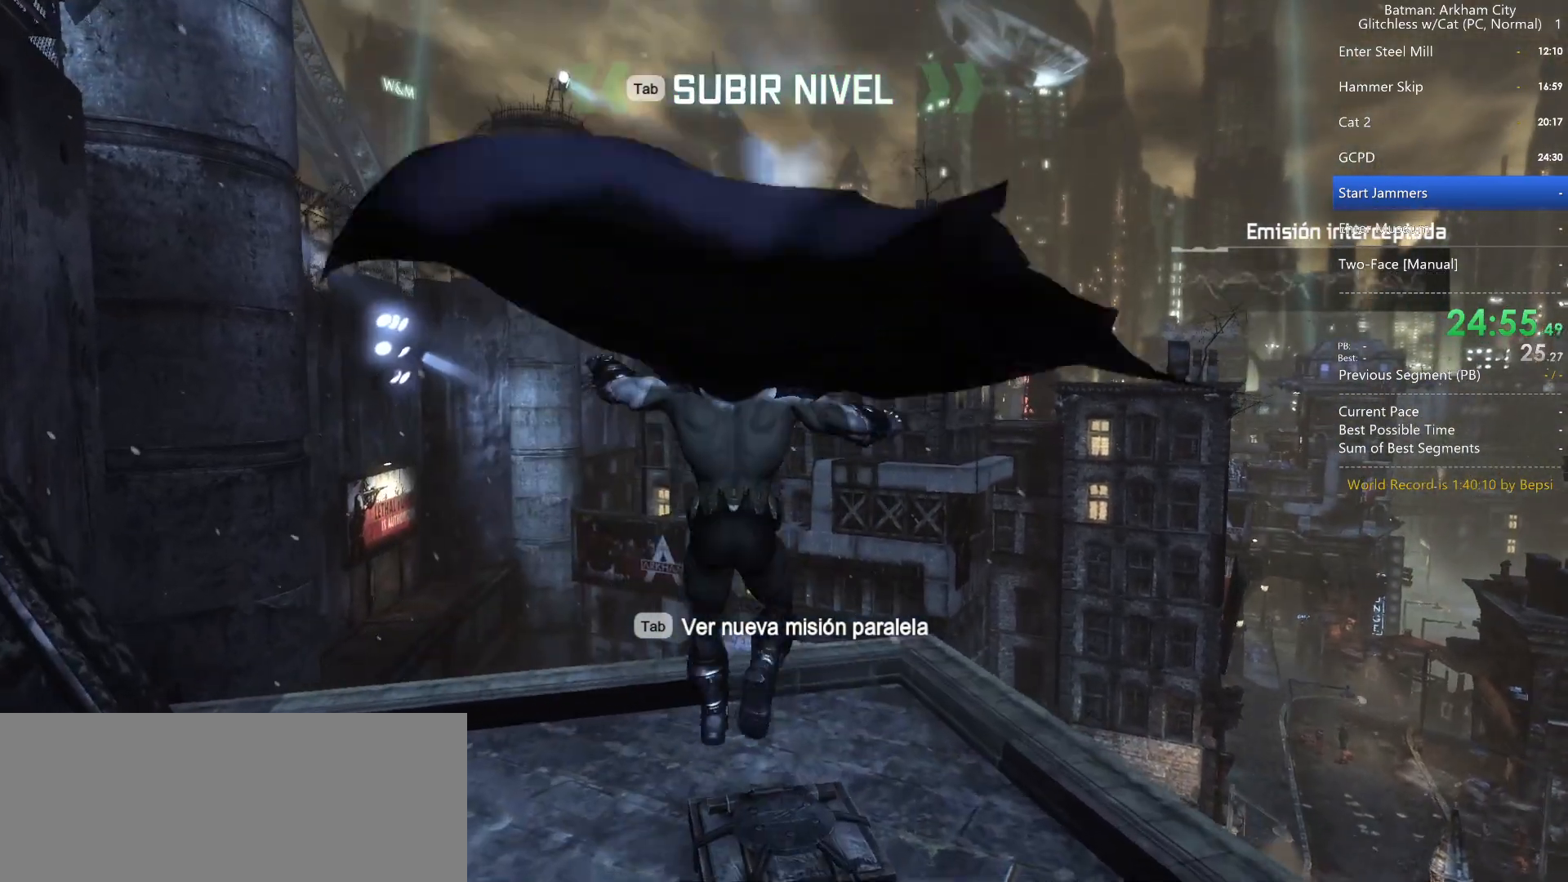
{"keys": ["space", "w"], "mouse": [], "events": []}
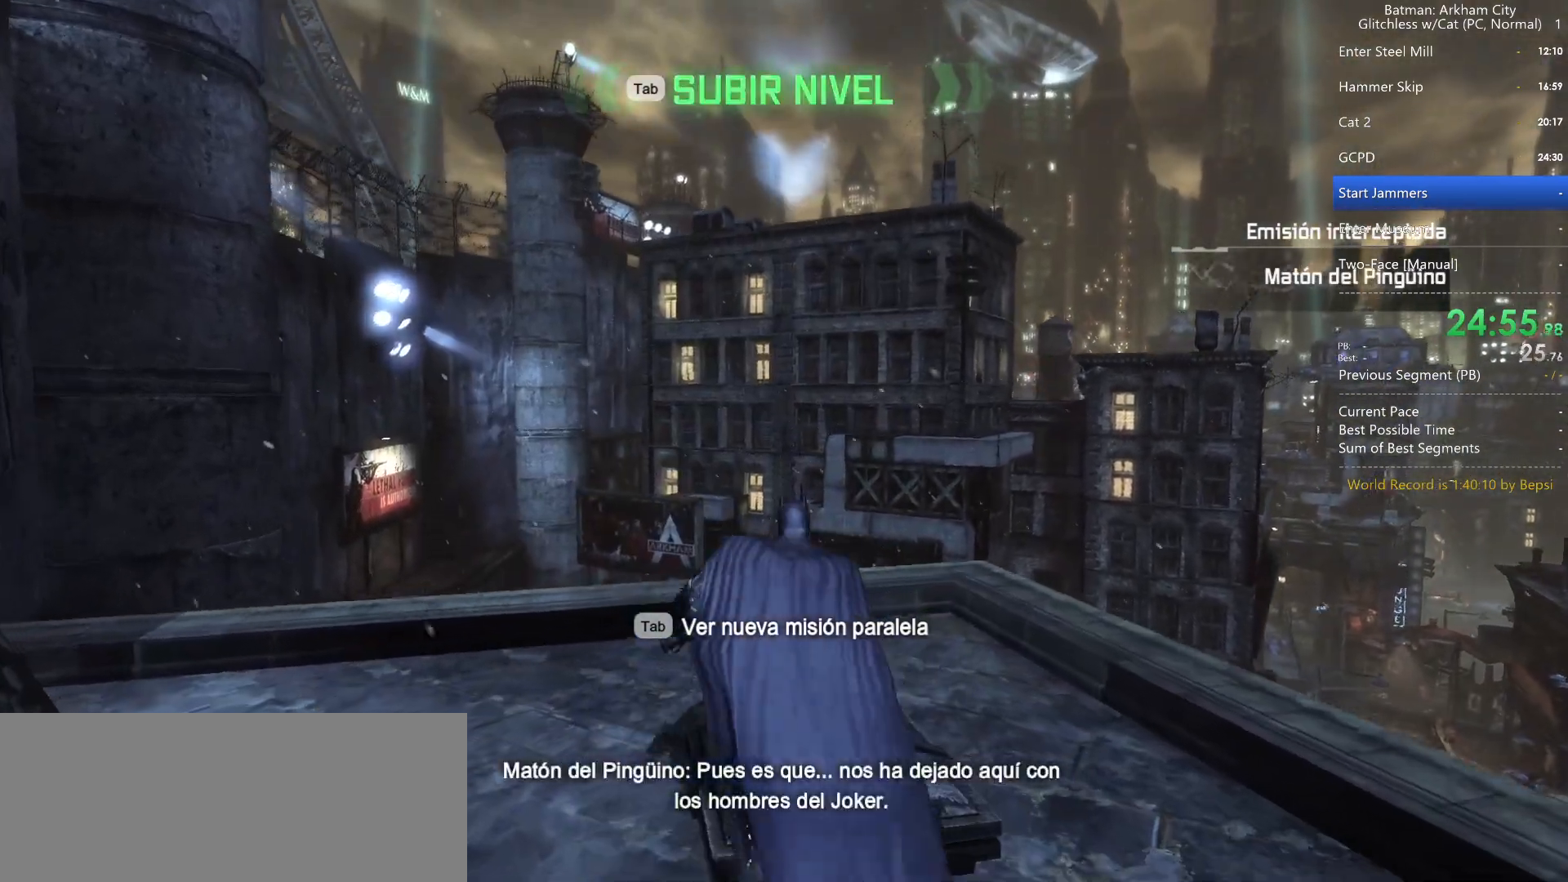
{"keys": ["space", "w"], "mouse": [], "events": []}
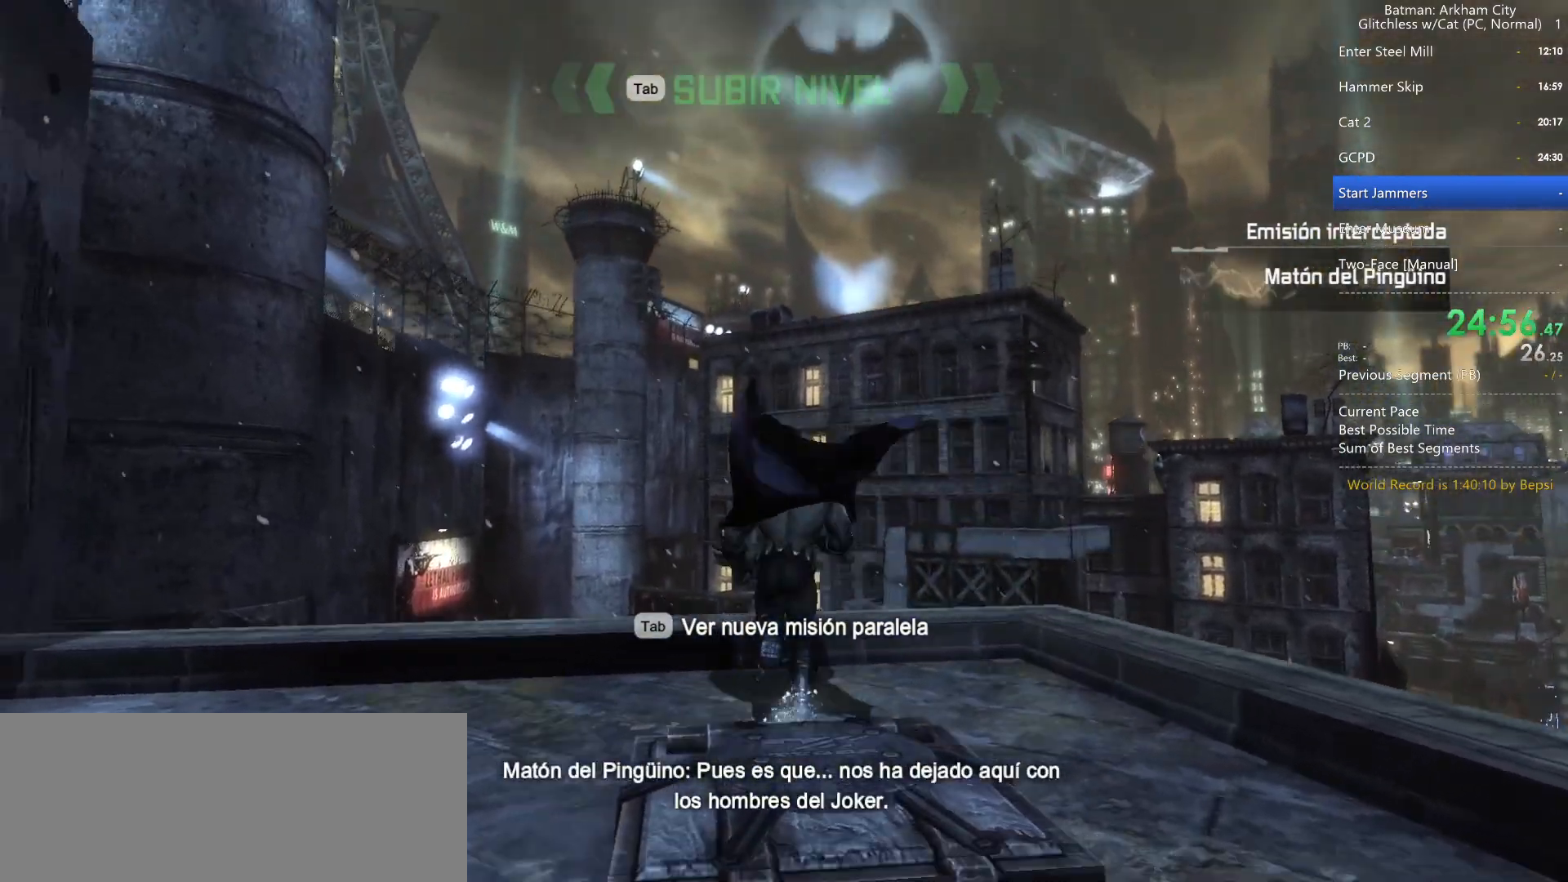
{"keys": ["space", "w"], "mouse": [], "events": []}
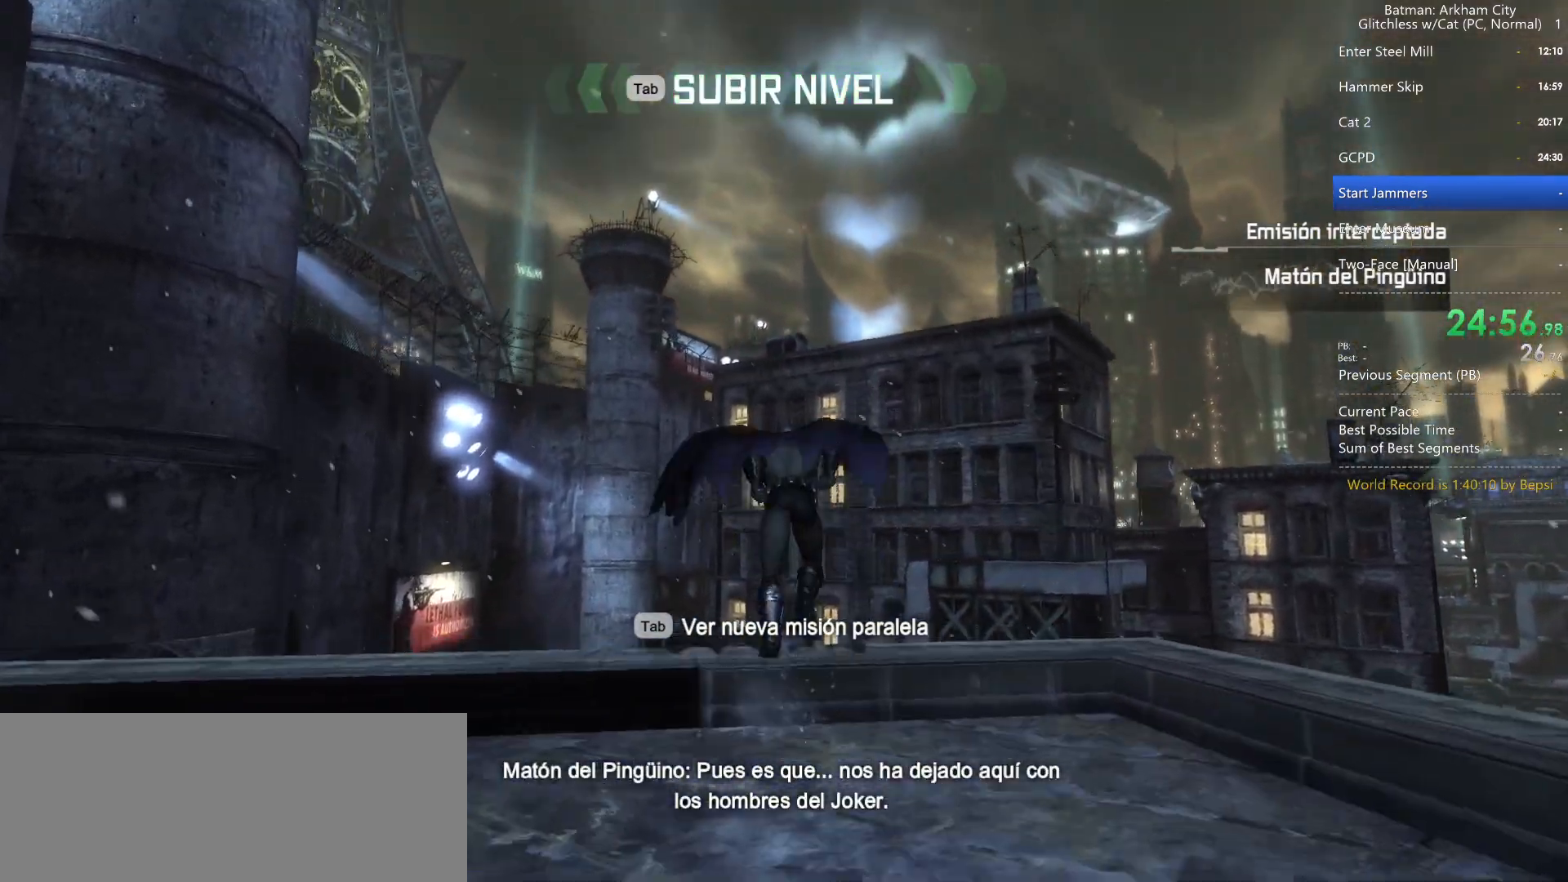
{"keys": ["space", "w"], "mouse": [], "events": [[317, "f", "down"], [417, "f", "up"]]}
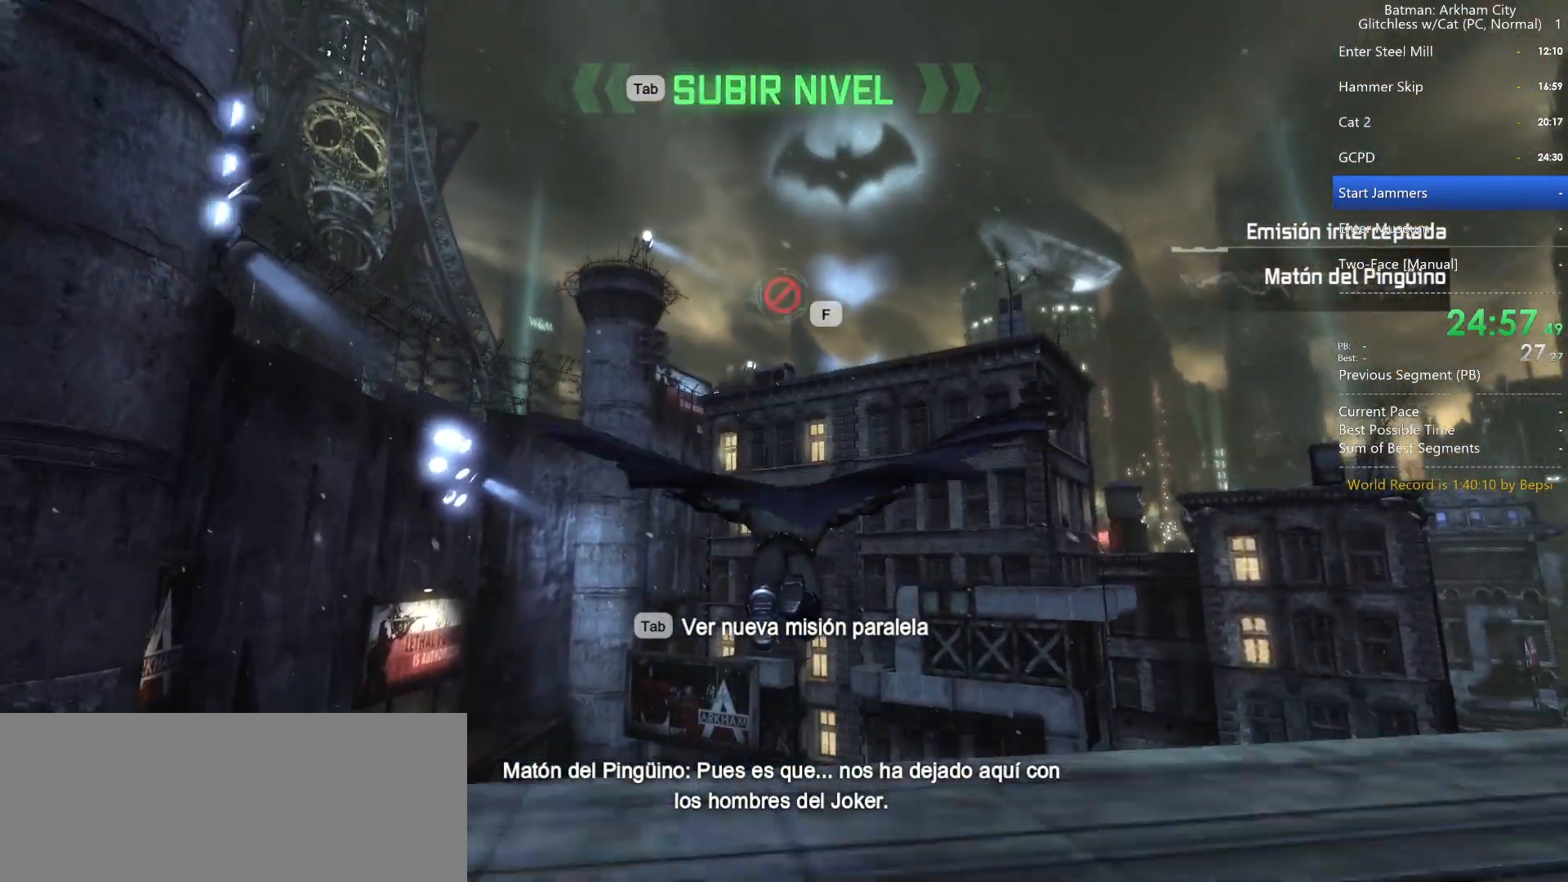
{"keys": ["w"], "mouse": [], "events": [[67, "f", "down"], [150, "f", "up"], [233, "f", "down"], [350, "f", "up"], [433, "space", "up"]]}
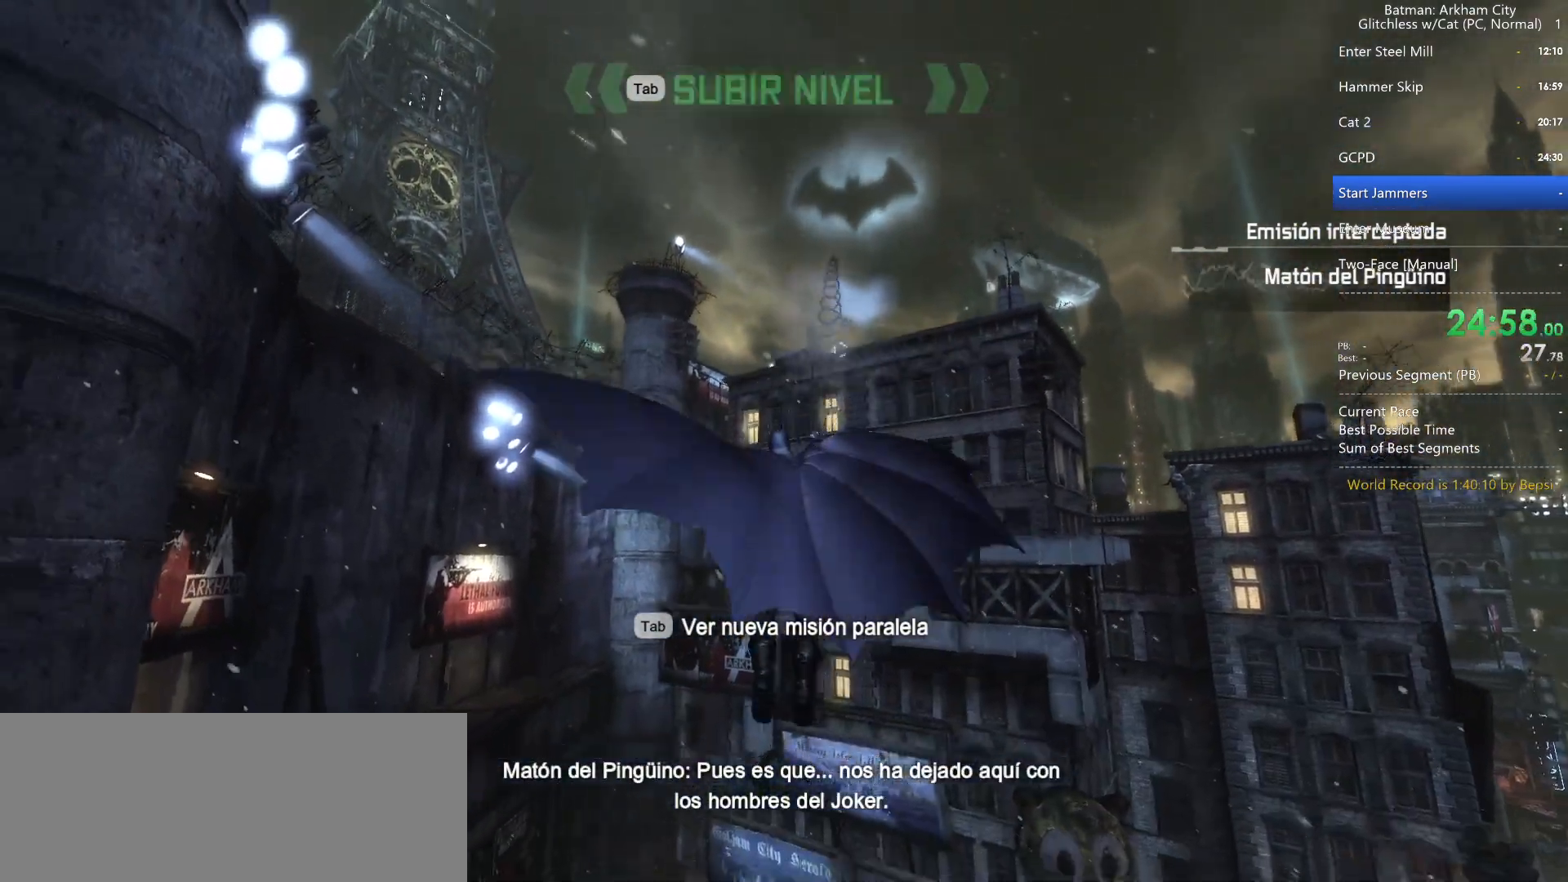
{"keys": ["space", "w"], "mouse": [], "events": [[17, "space", "down"]]}
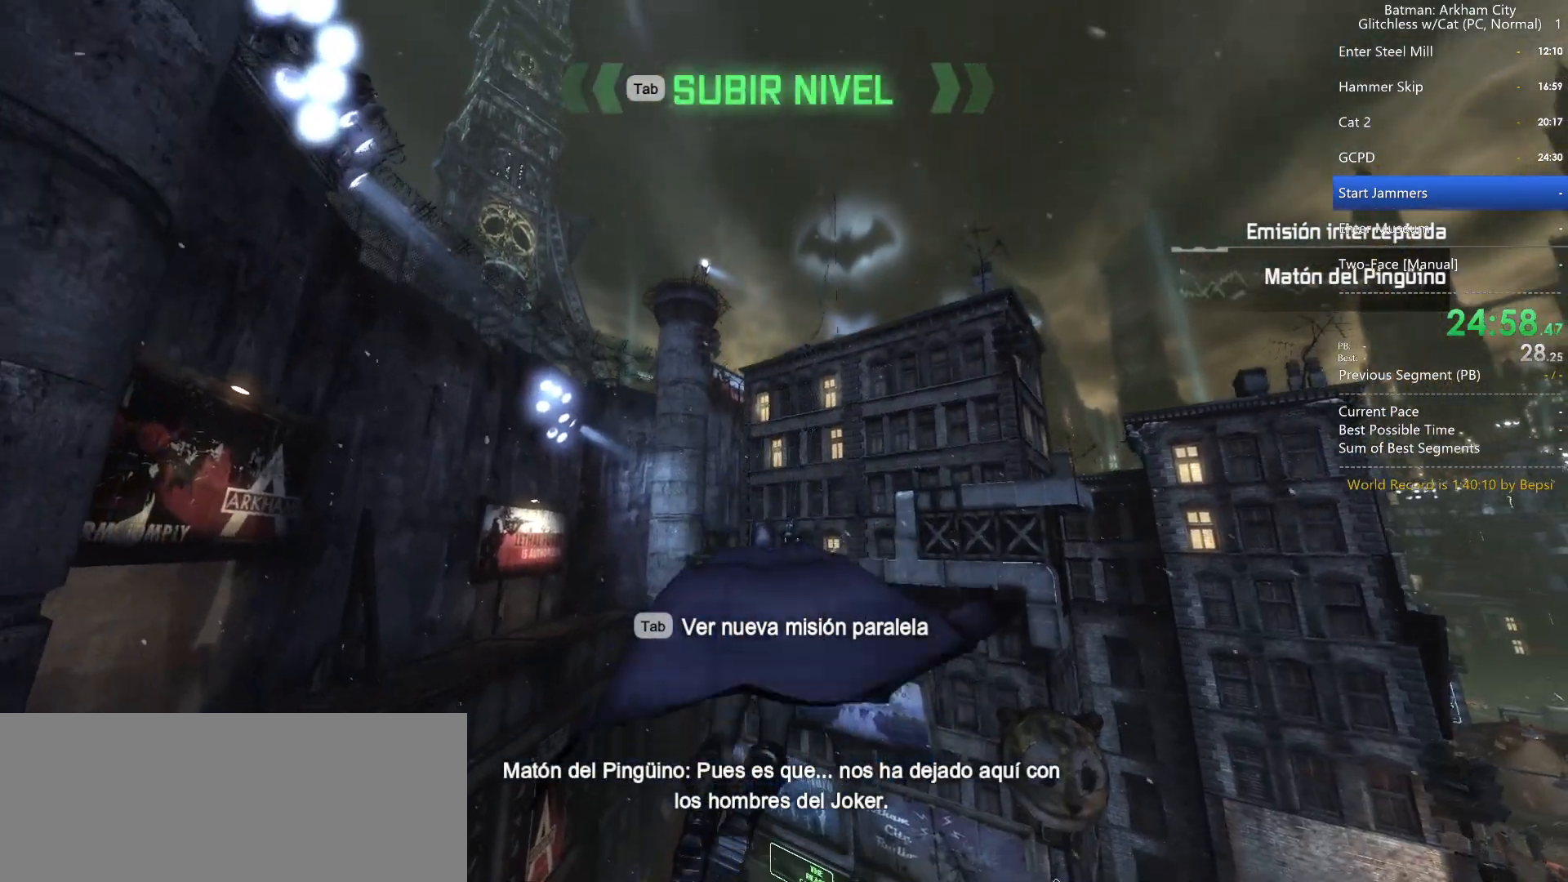
{"keys": ["space", "w"], "mouse": [], "events": []}
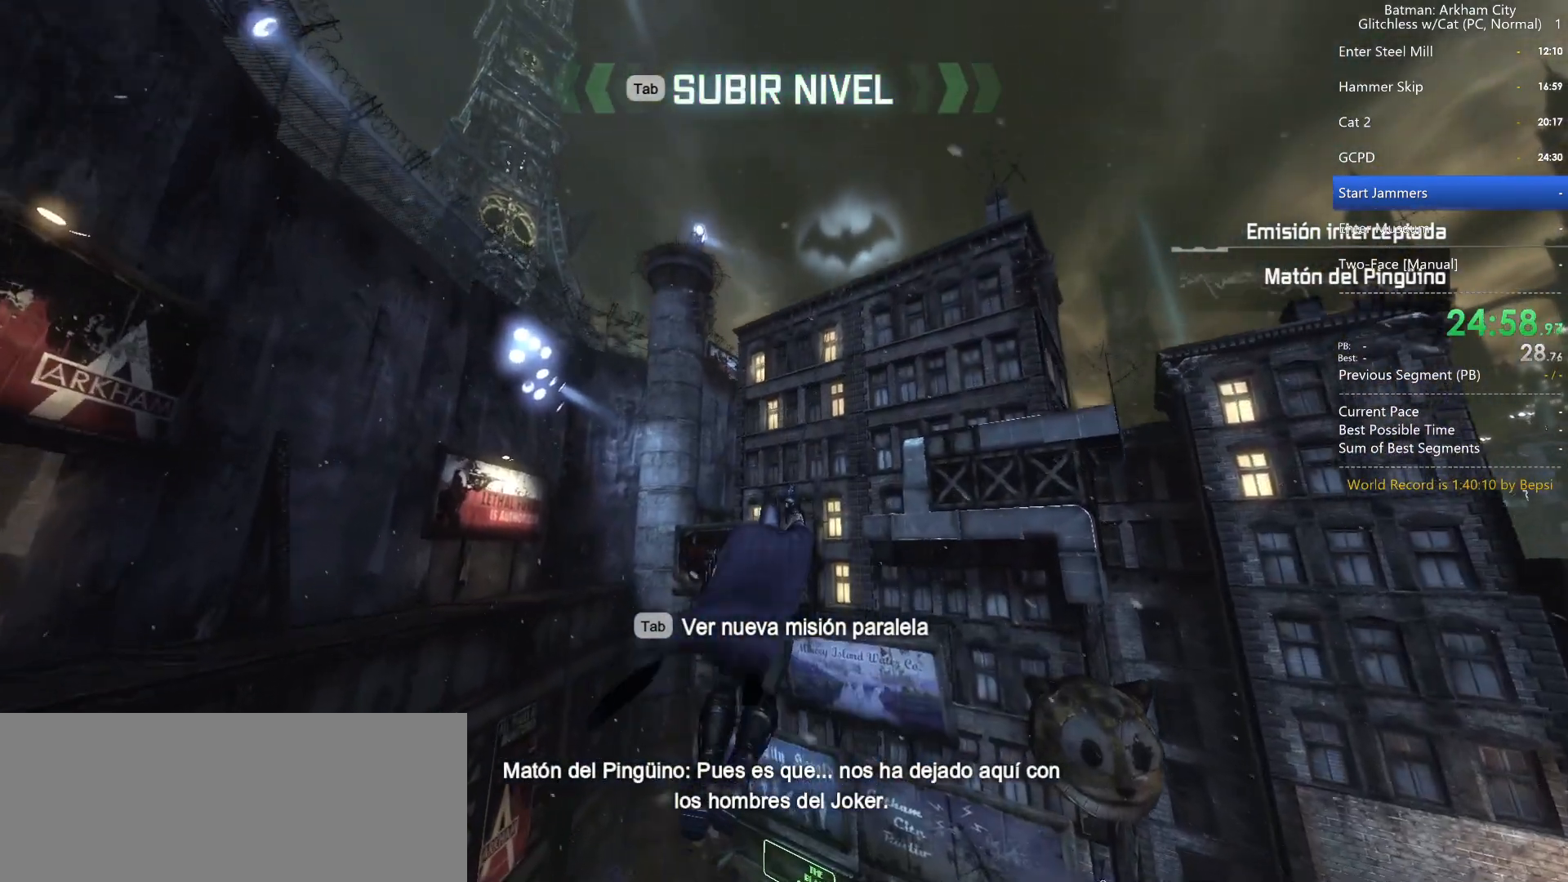
{"keys": ["space", "w"], "mouse": [], "events": []}
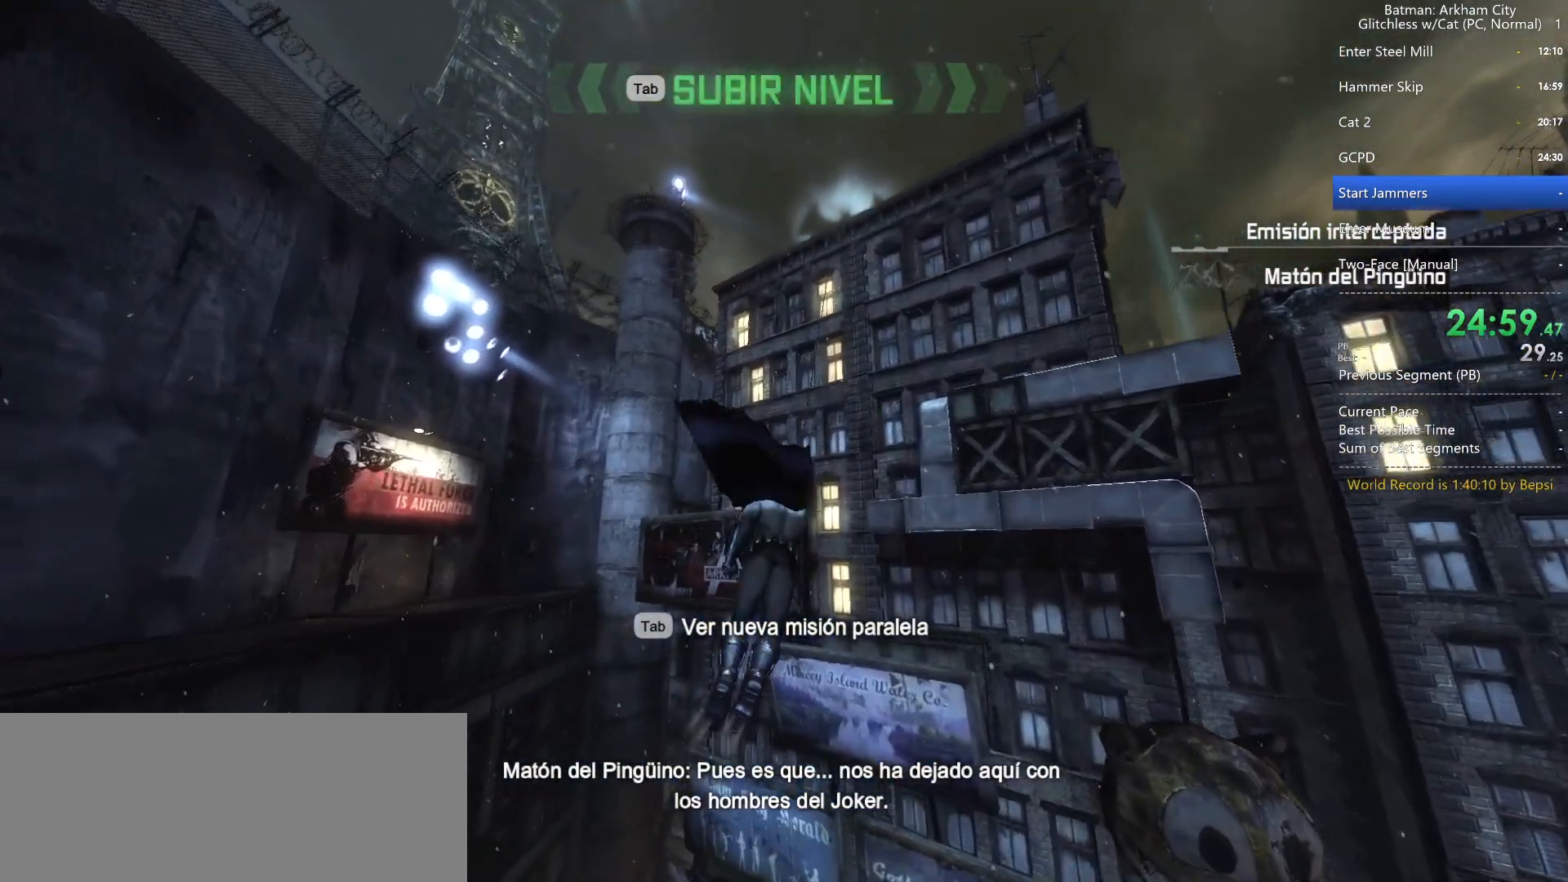
{"keys": ["space", "w"], "mouse": [], "events": []}
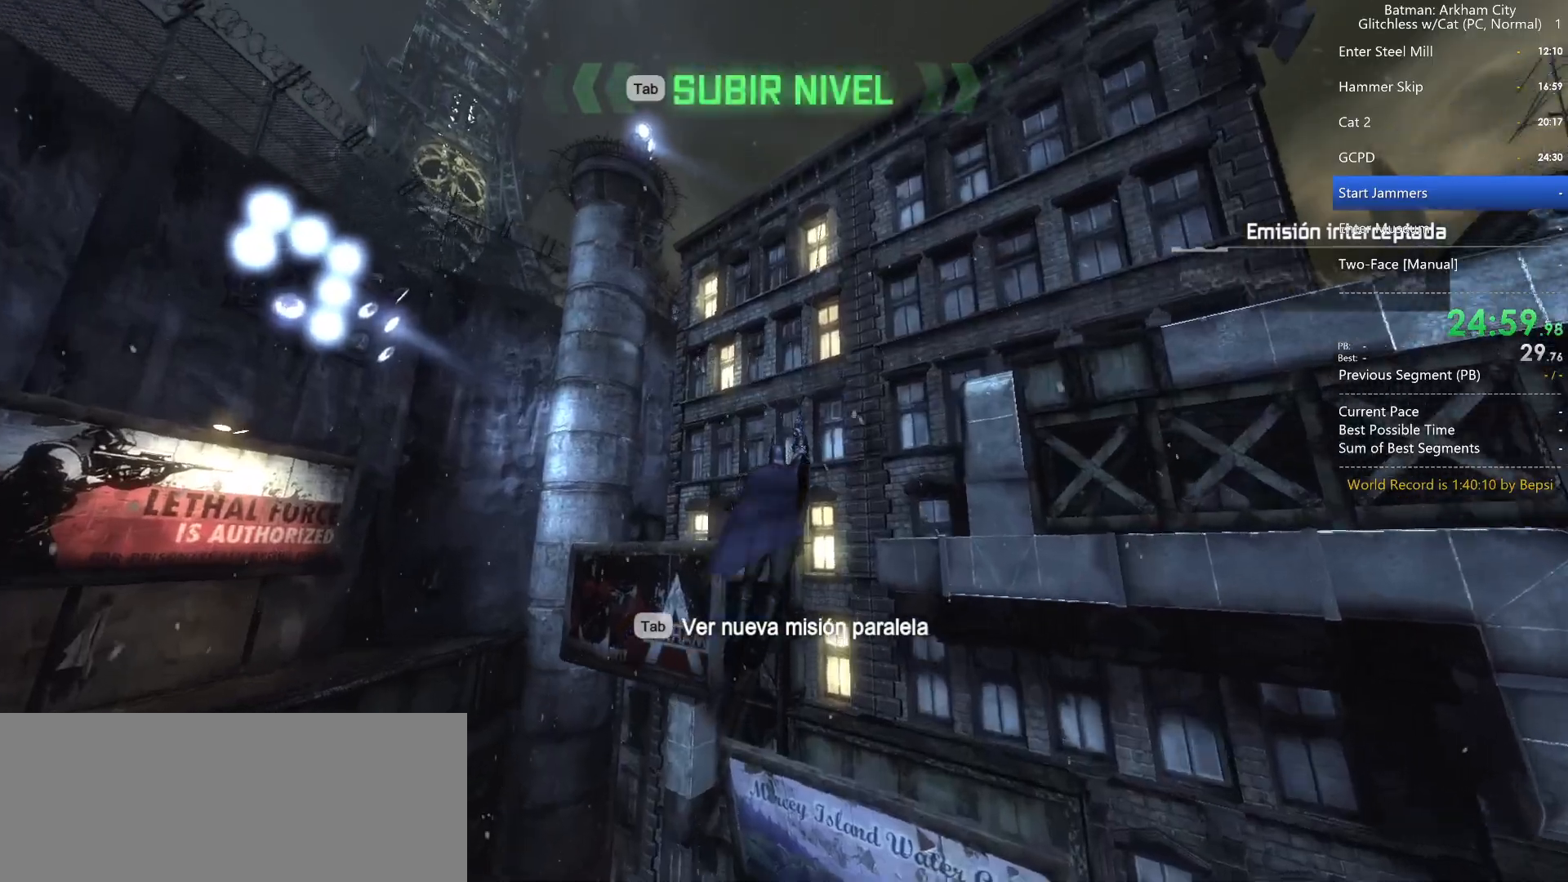
{"keys": ["space", "w"], "mouse": [], "events": []}
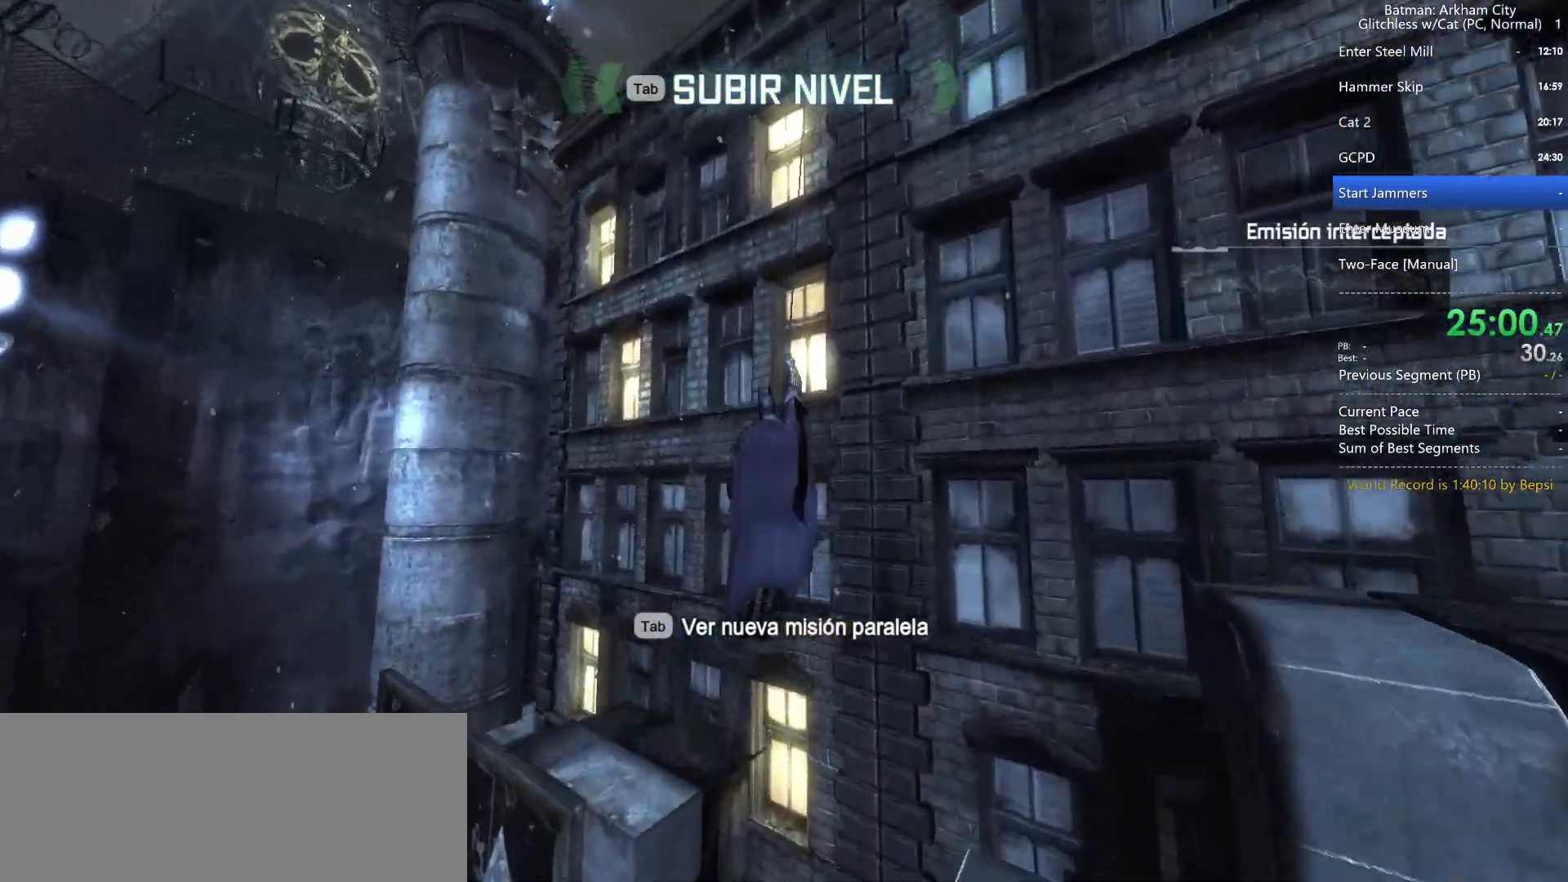
{"keys": ["space", "w"], "mouse": [], "events": []}
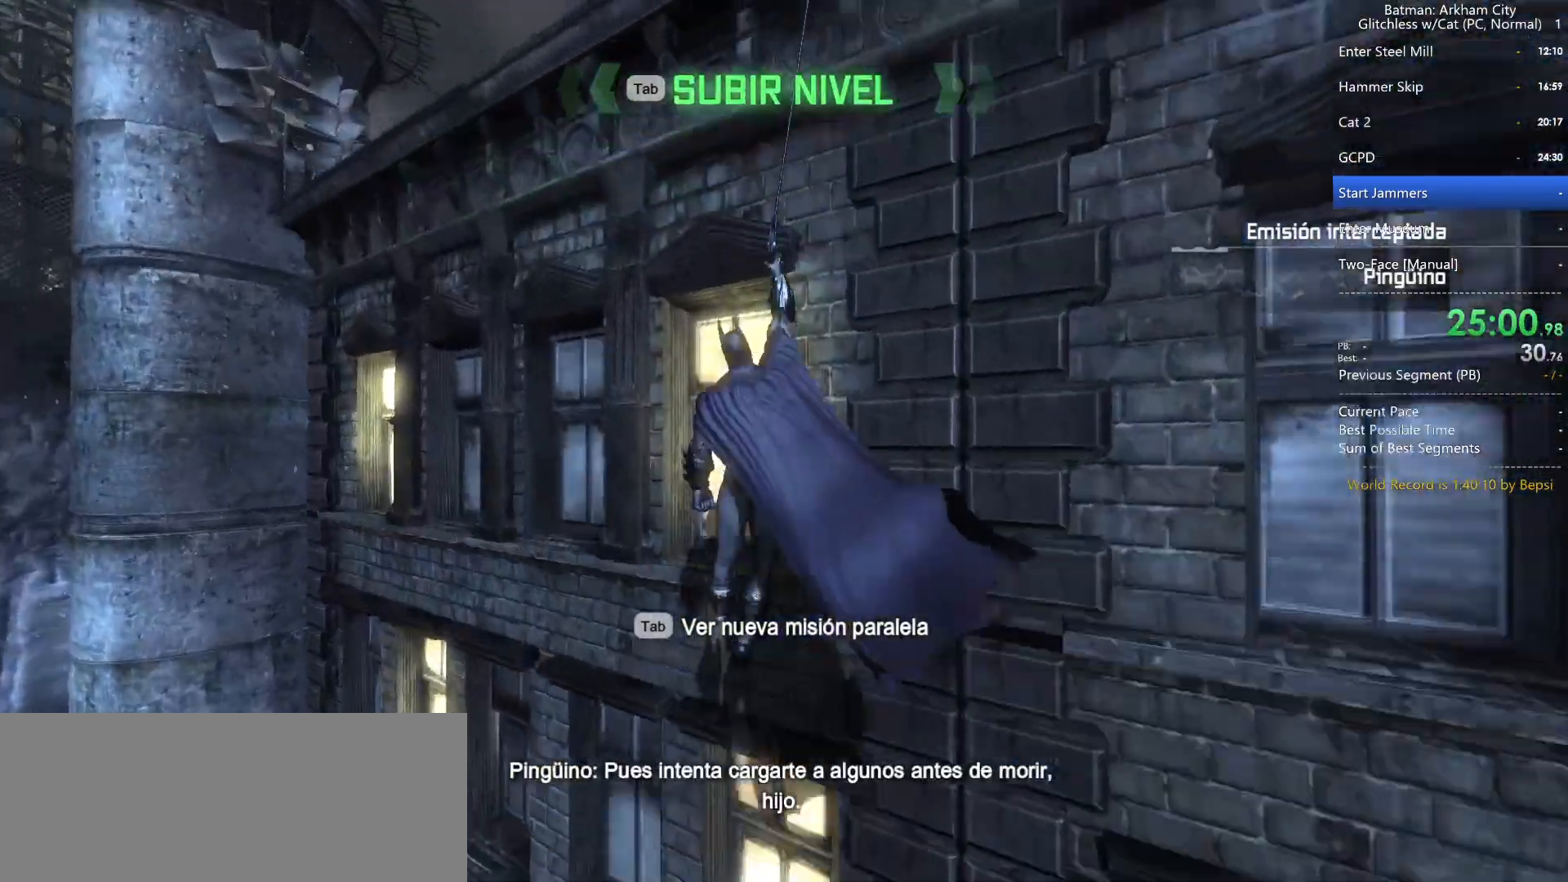
{"keys": ["space", "w"], "mouse": [], "events": []}
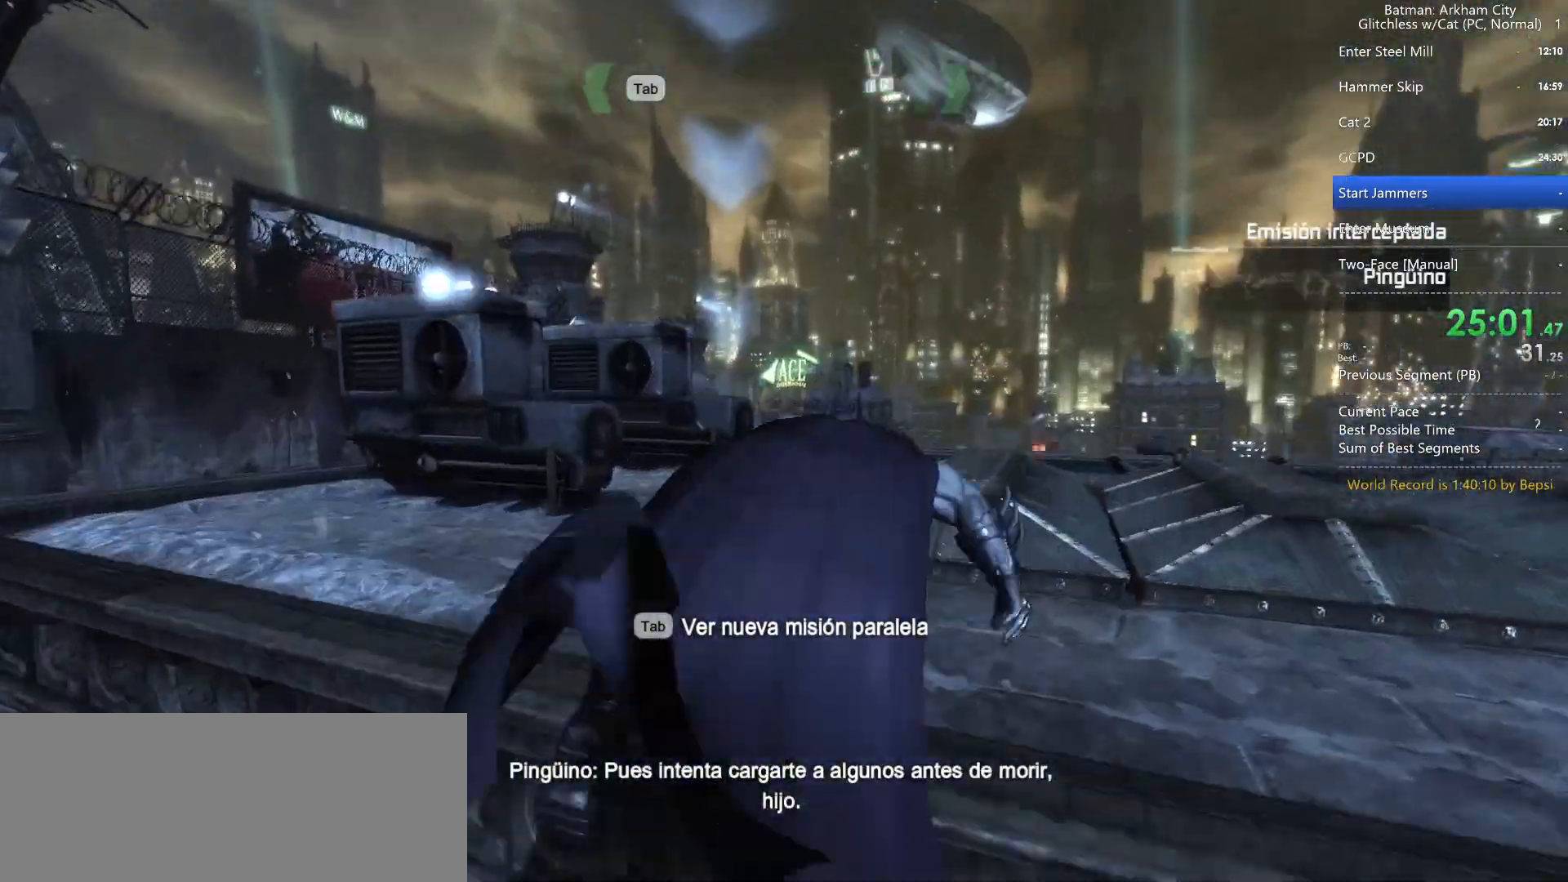
{"keys": ["space", "w"], "mouse": [], "events": []}
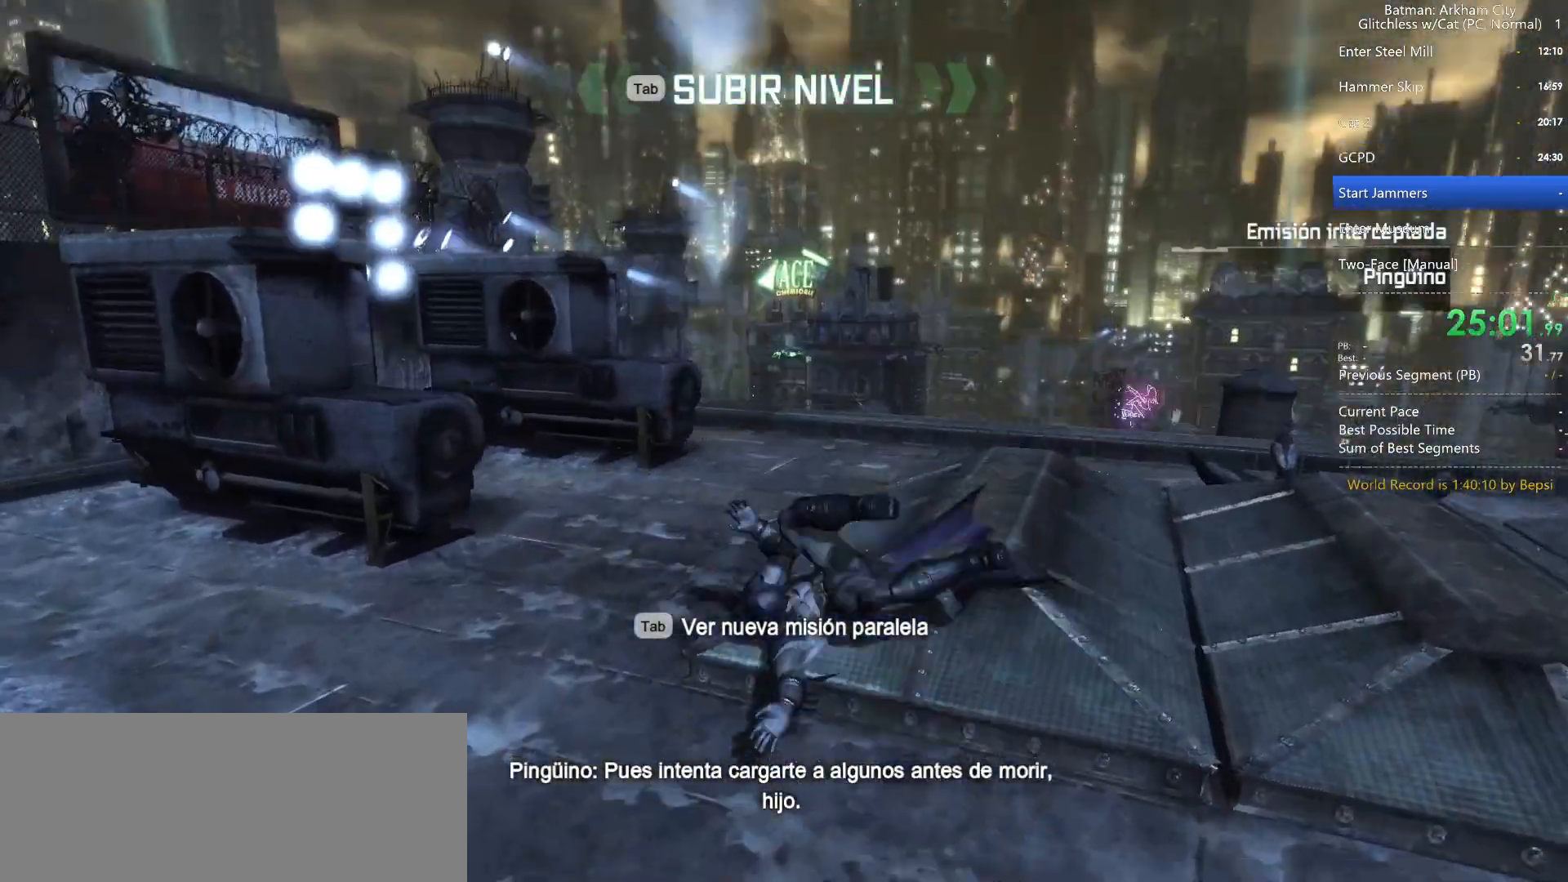
{"keys": ["space", "w"], "mouse": [], "events": []}
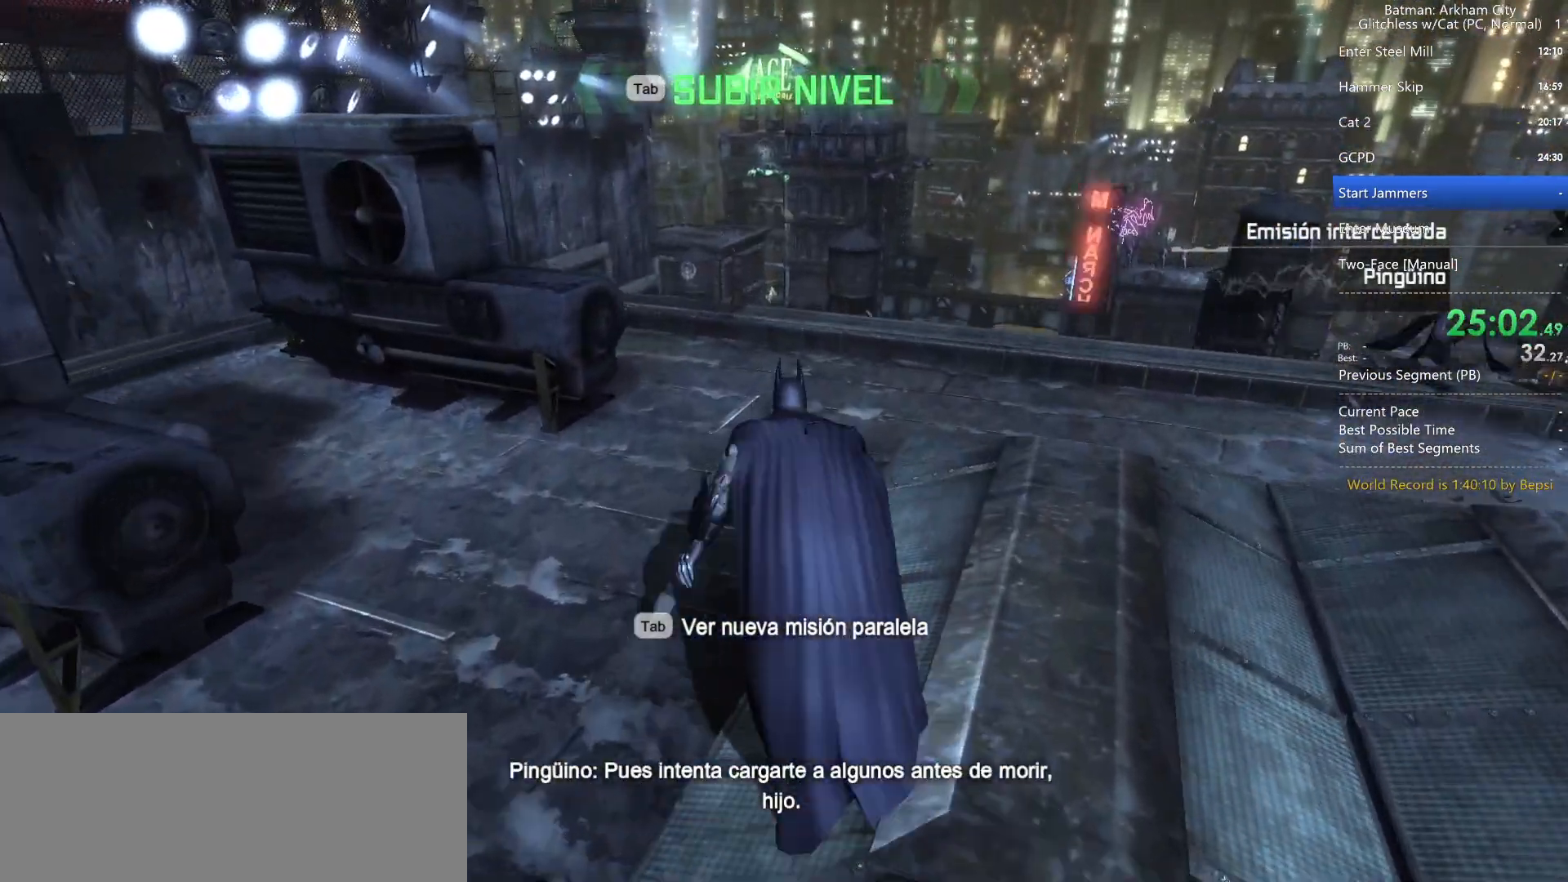
{"keys": ["space", "w"], "mouse": [], "events": []}
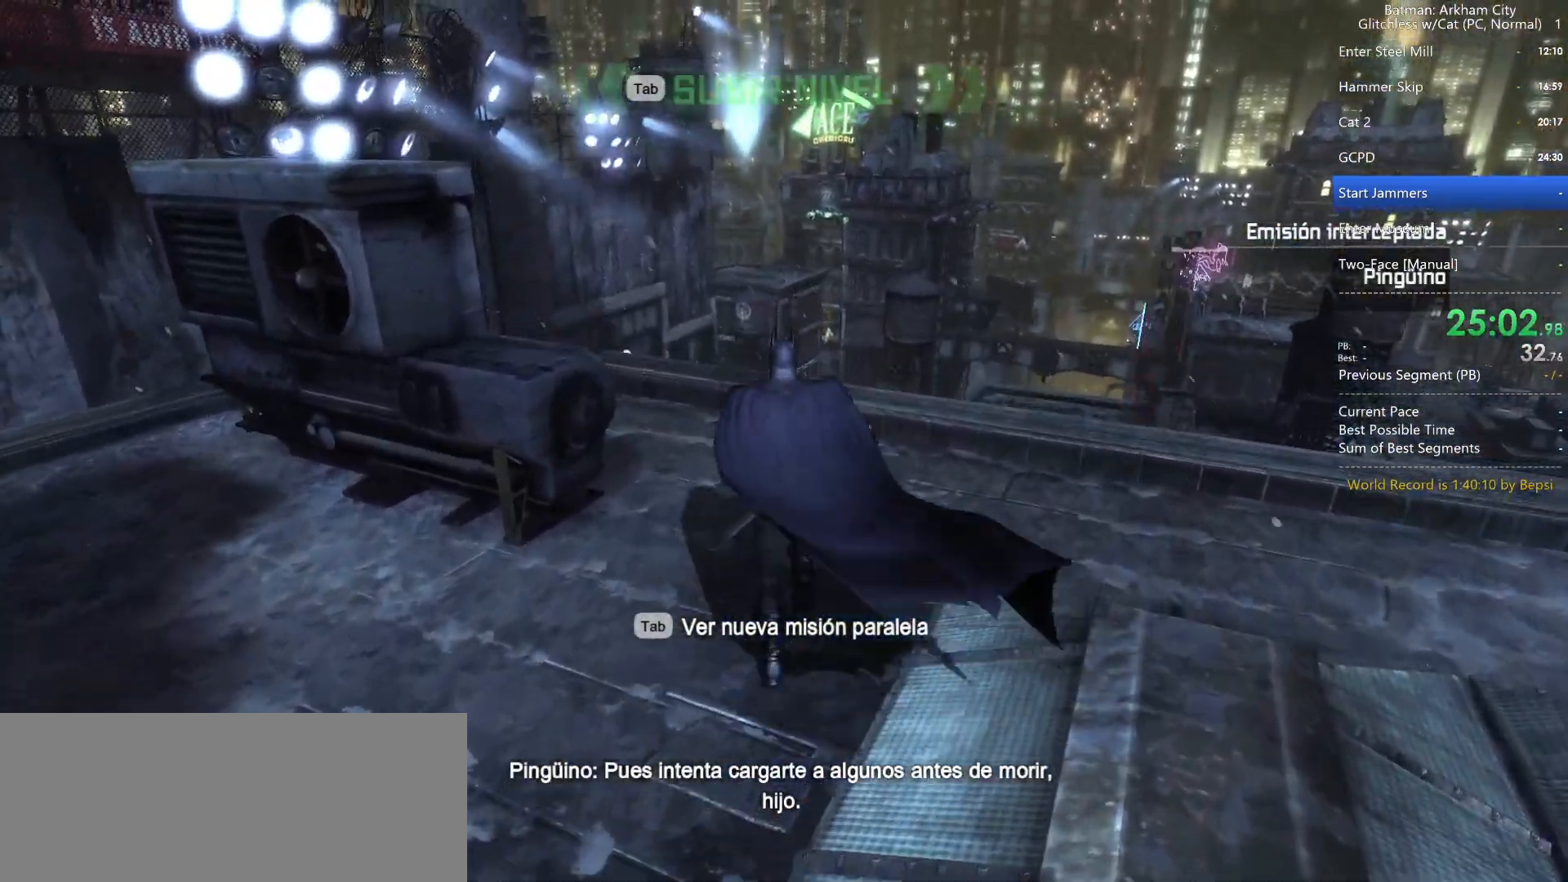
{"keys": ["w"], "mouse": [], "events": [[467, "space", "up"]]}
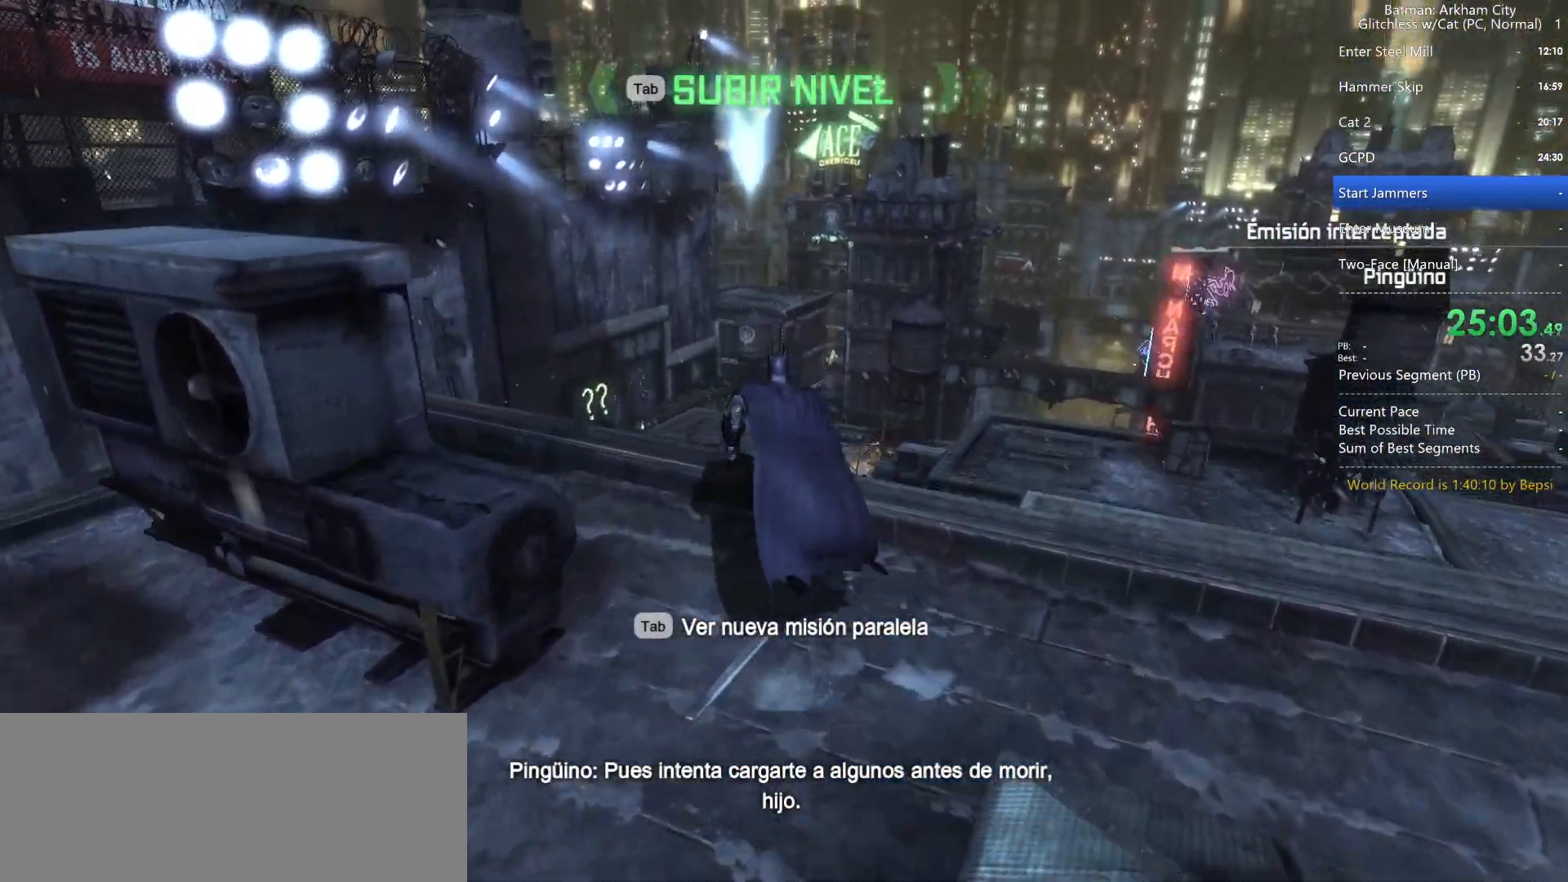
{"keys": ["ctrl", "space"], "mouse": [], "events": [[67, "space", "down"], [100, "space", "up"], [200, "space", "down"], [283, "space", "up"], [333, "space", "down"], [433, "ctrl", "down"], [467, "w", "up"]]}